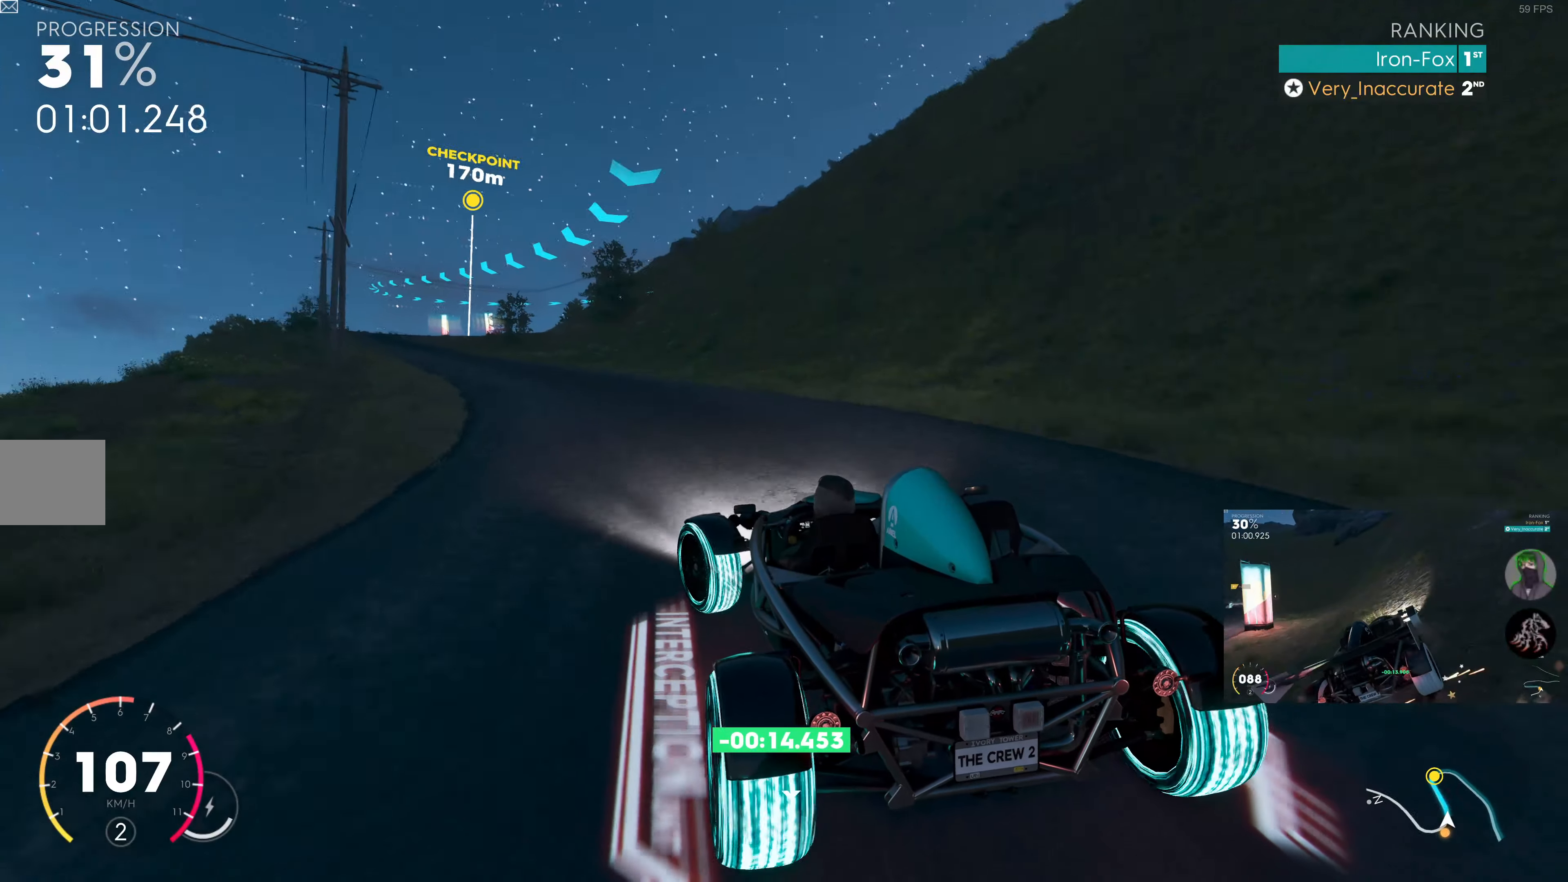
Gameplay with a controller (PlayStation layout); each line is a JSON object with the inputs held at the frame after it. "events" lists button and stick changes between this image and that frame as [ms after this image, input, new state], when the widget could be followed in between.
{"buttons": ["SQUARE", "R2"], "left_stick": "right", "right_stick": "center", "events": [[33, "left_stick", "up-left"], [150, "left_stick", "center"], [283, "SQUARE", "down"], [283, "left_stick", "right"]]}
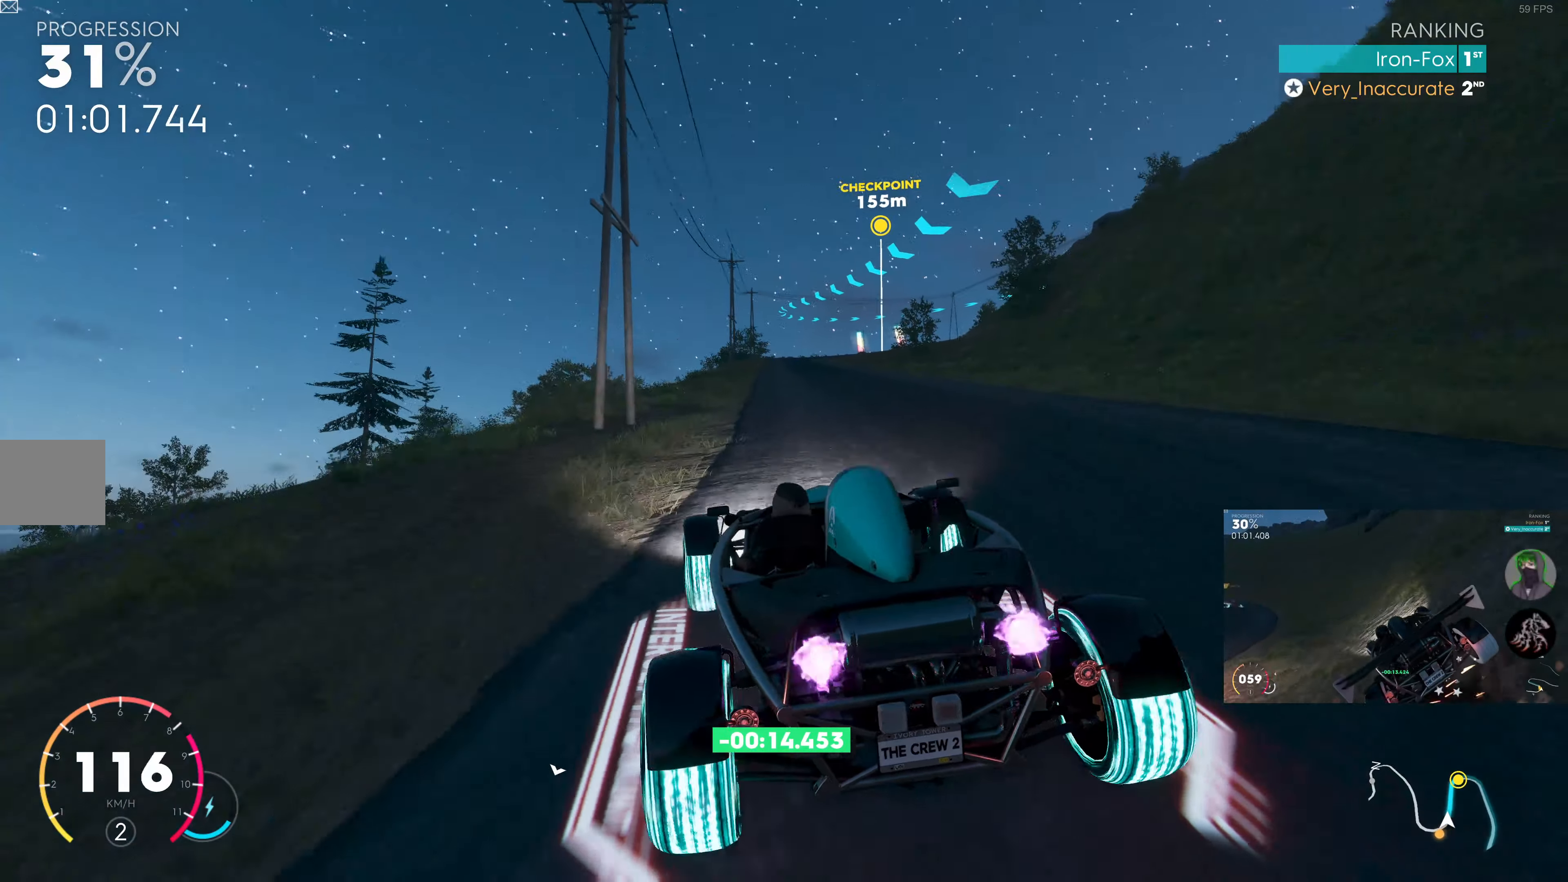
{"buttons": ["SQUARE", "R2"], "left_stick": "center", "right_stick": "center", "events": [[133, "left_stick", "center"], [300, "left_stick", "left"], [416, "left_stick", "center"]]}
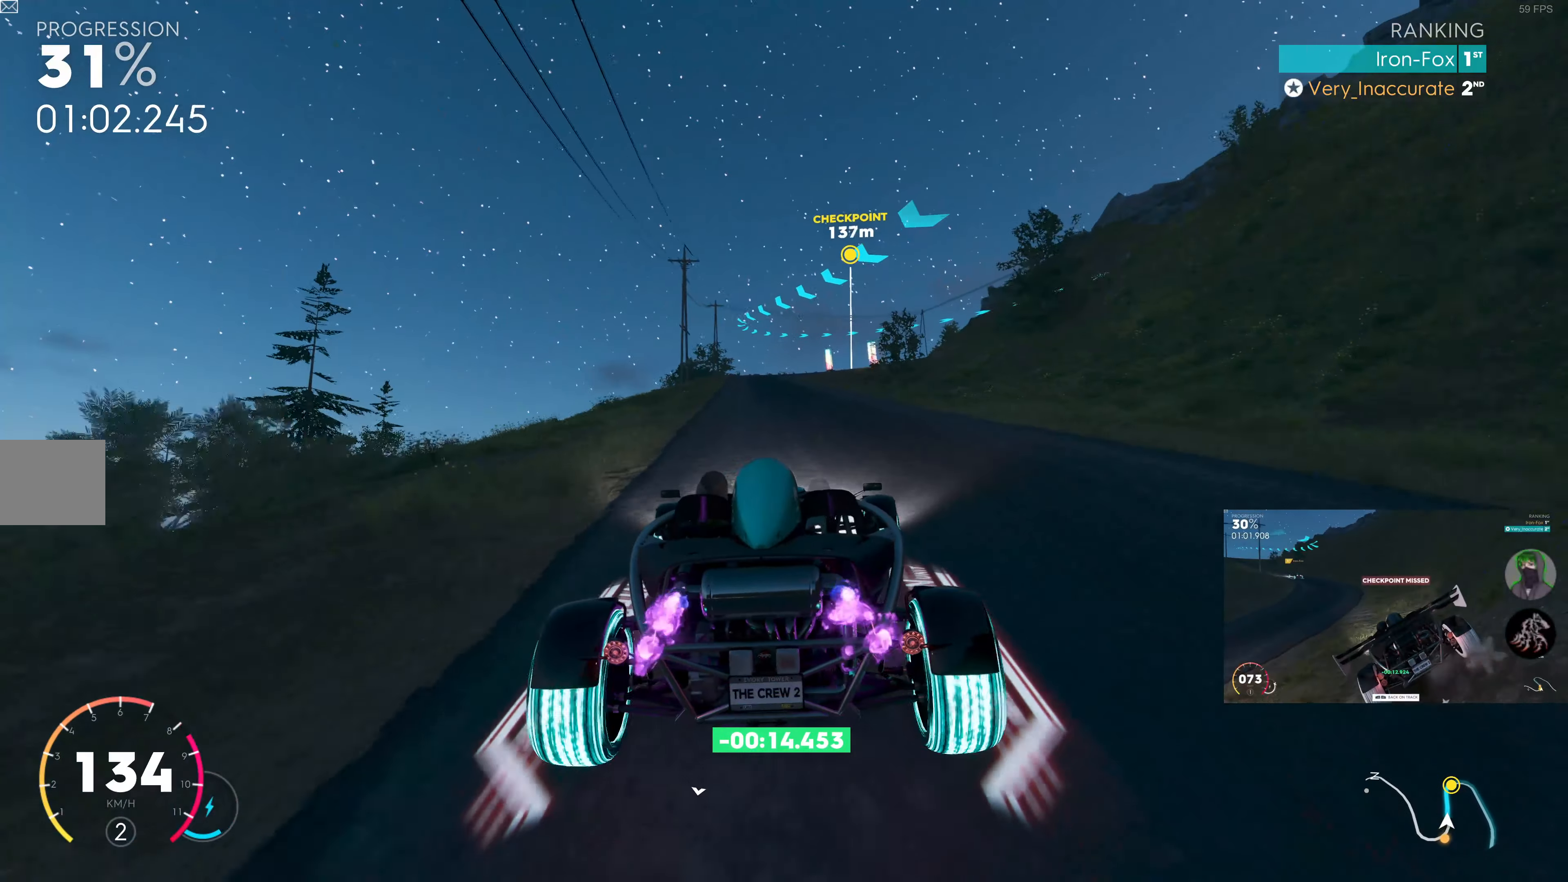
{"buttons": ["SQUARE", "R2"], "left_stick": "left", "right_stick": "center", "events": [[100, "left_stick", "left"], [183, "left_stick", "center"], [416, "left_stick", "left"]]}
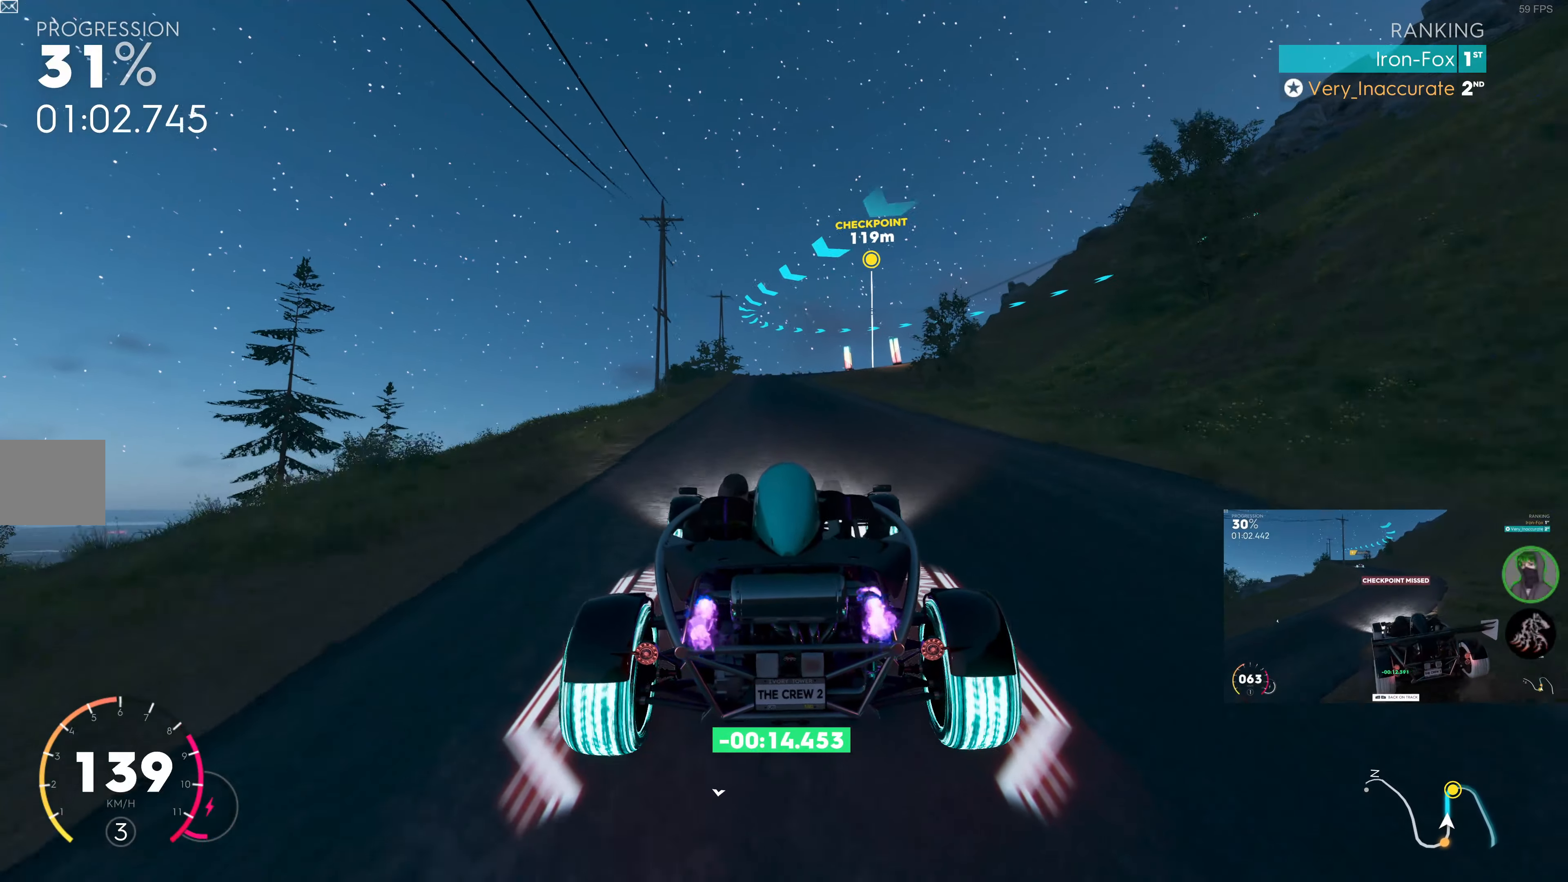
{"buttons": ["R2"], "left_stick": "center", "right_stick": "center", "events": [[66, "left_stick", "center"], [83, "SQUARE", "up"], [133, "R1", "down"], [316, "R1", "up"]]}
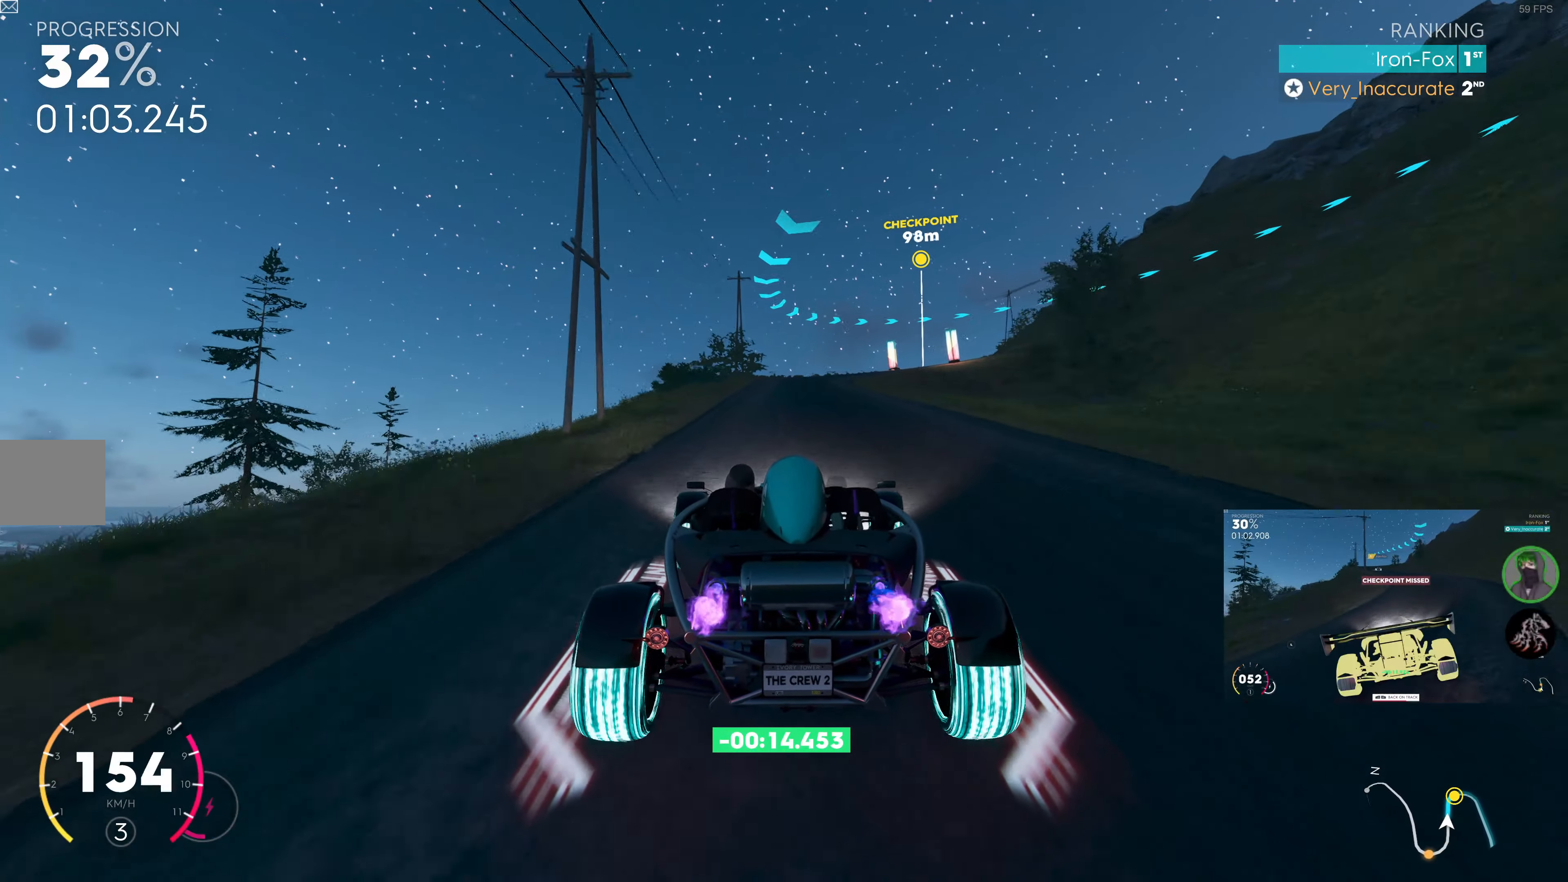
{"buttons": ["R2"], "left_stick": "center", "right_stick": "center", "events": []}
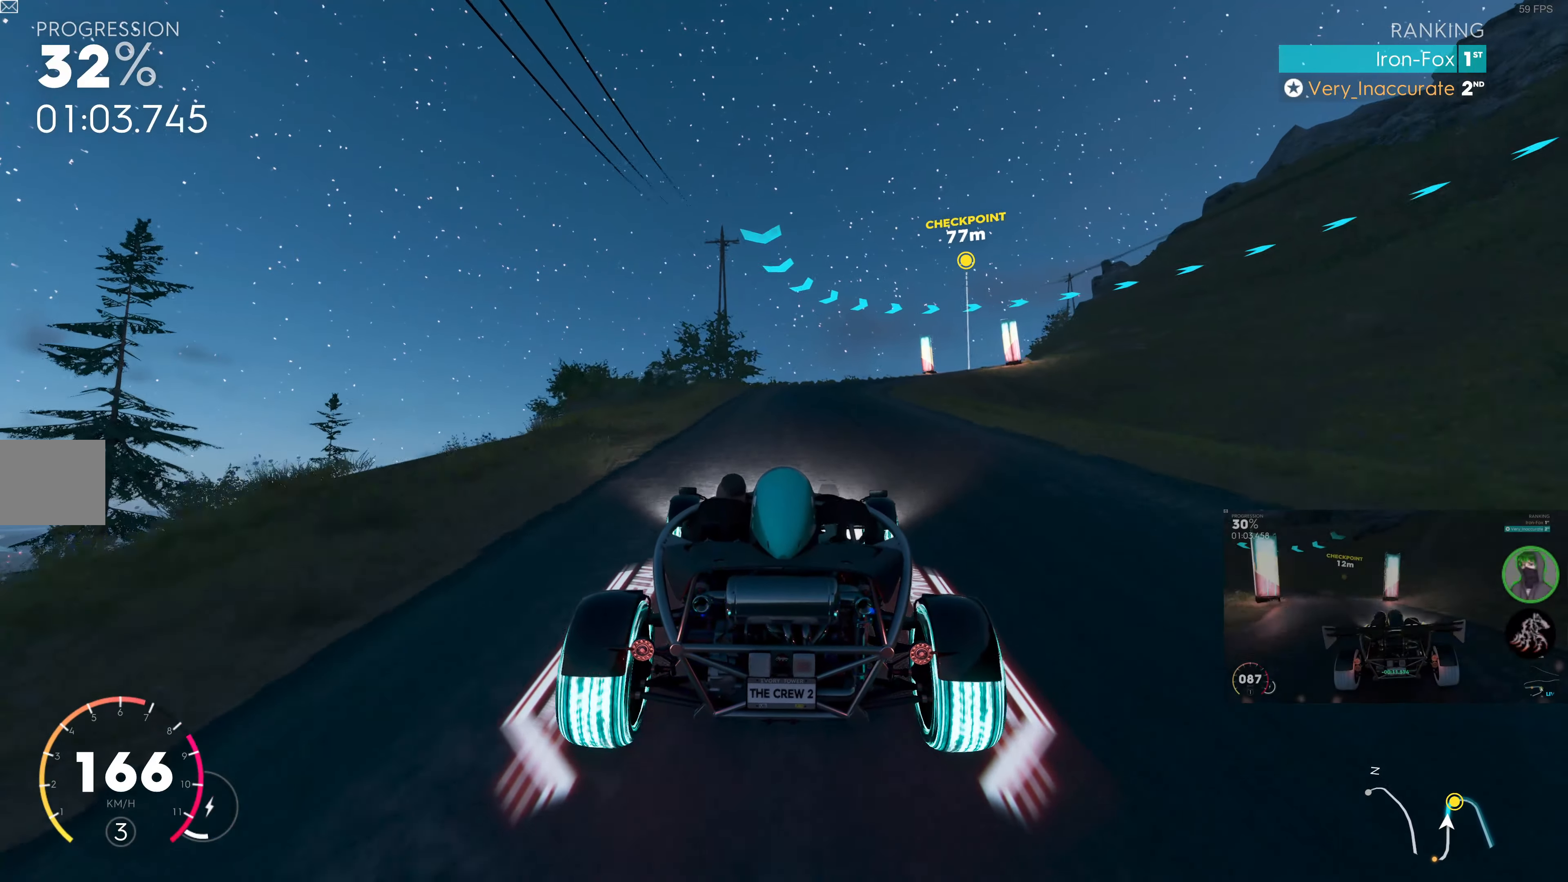
{"buttons": ["R2"], "left_stick": "up-right", "right_stick": "center", "events": [[266, "left_stick", "up"], [450, "left_stick", "up-right"]]}
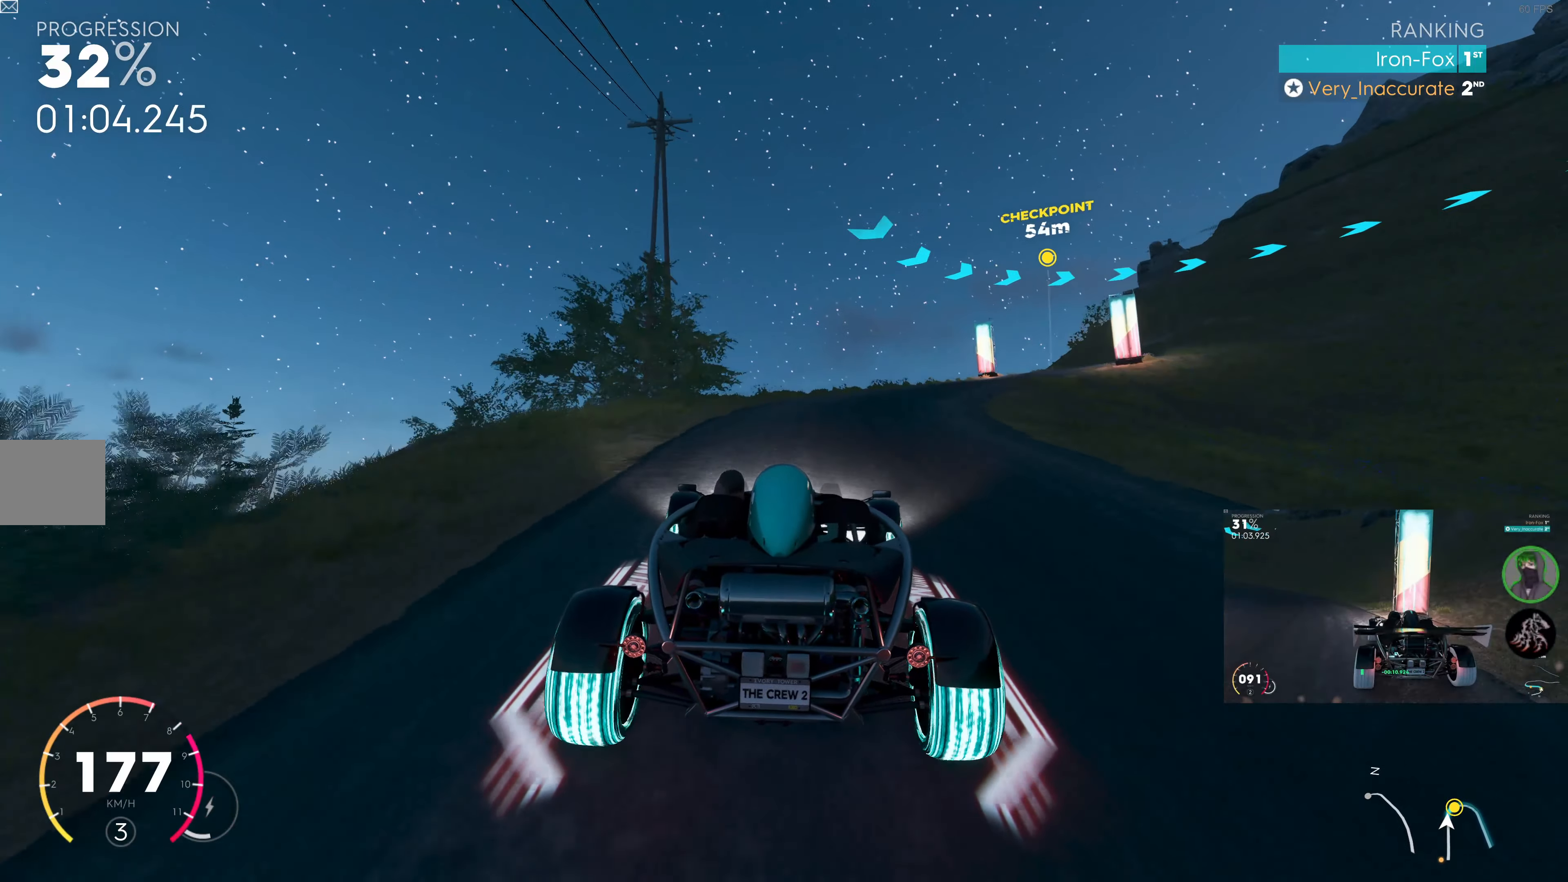
{"buttons": [], "left_stick": "up-right", "right_stick": "center", "events": [[66, "R2", "up"]]}
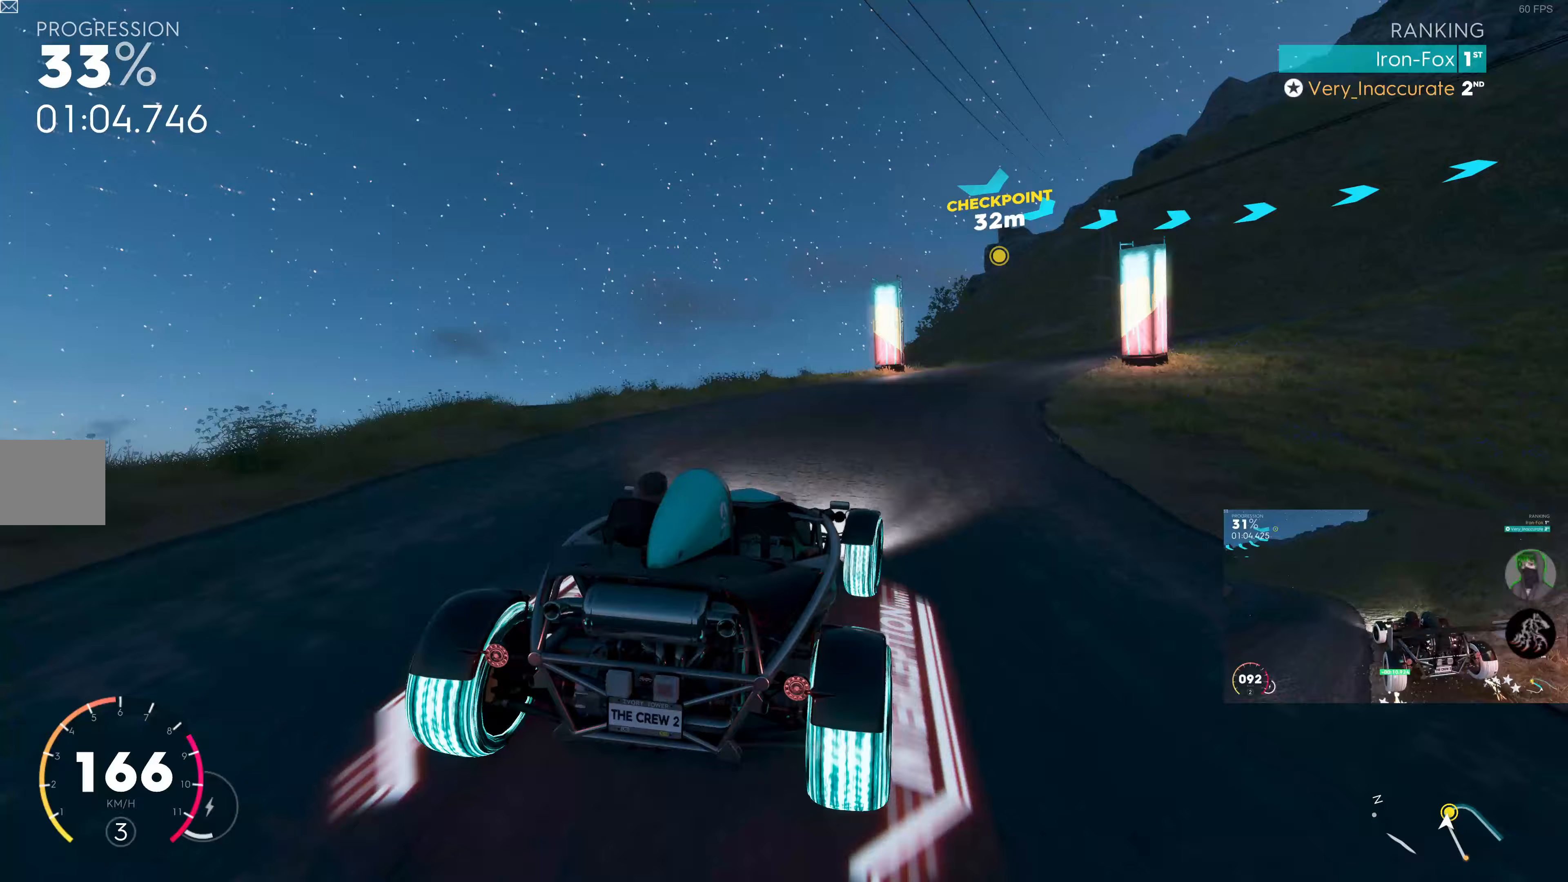
{"buttons": ["R2"], "left_stick": "up-right", "right_stick": "center", "events": [[283, "R2", "down"]]}
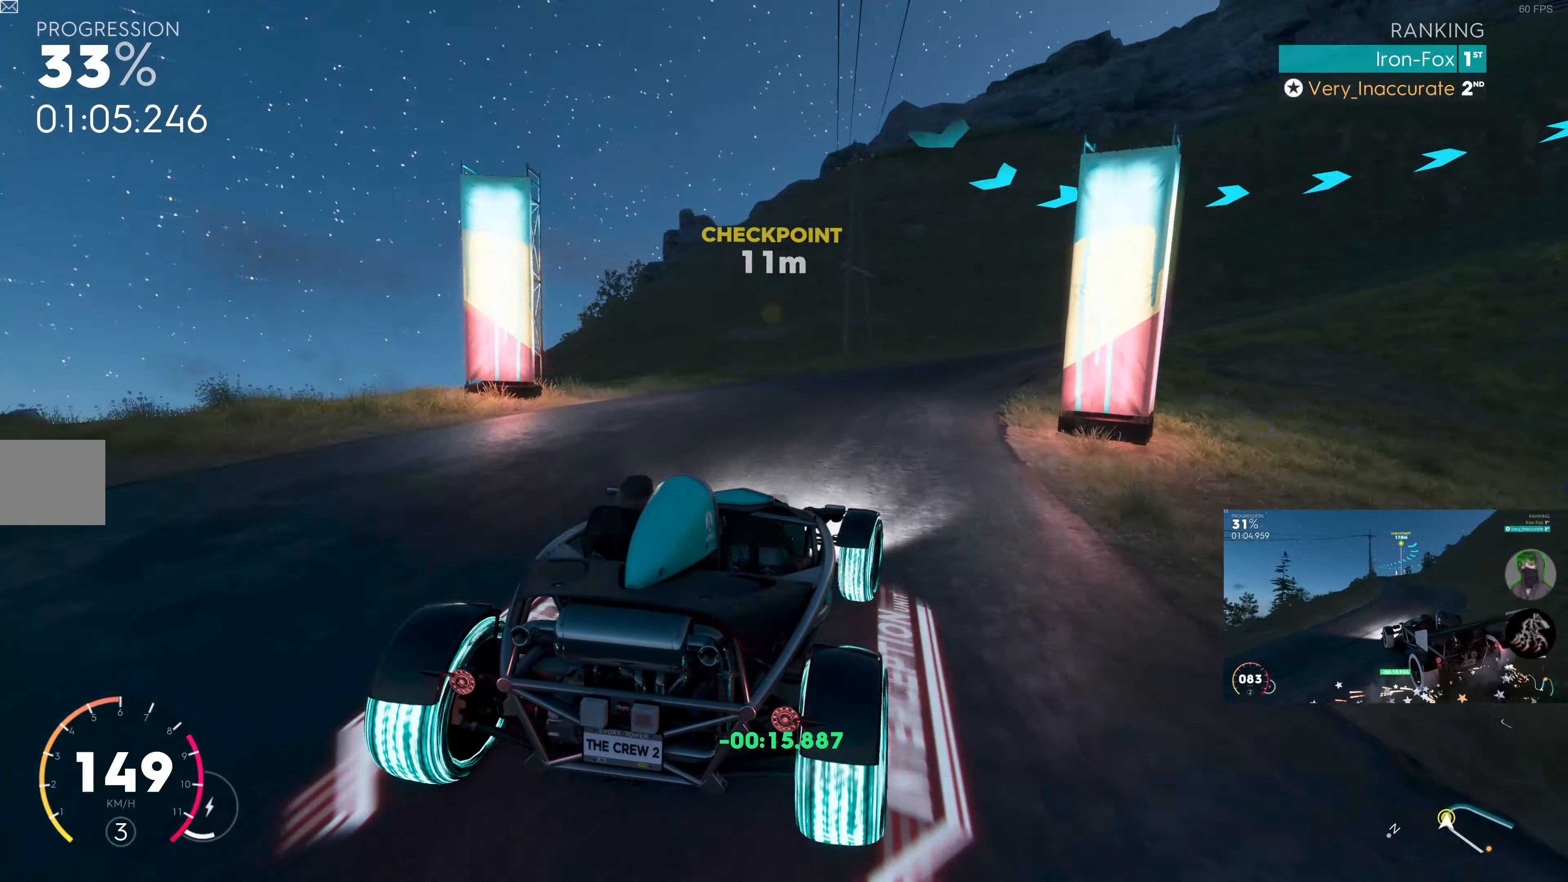
{"buttons": ["R2"], "left_stick": "up-right", "right_stick": "center", "events": [[33, "R2", "up"], [250, "R2", "down"]]}
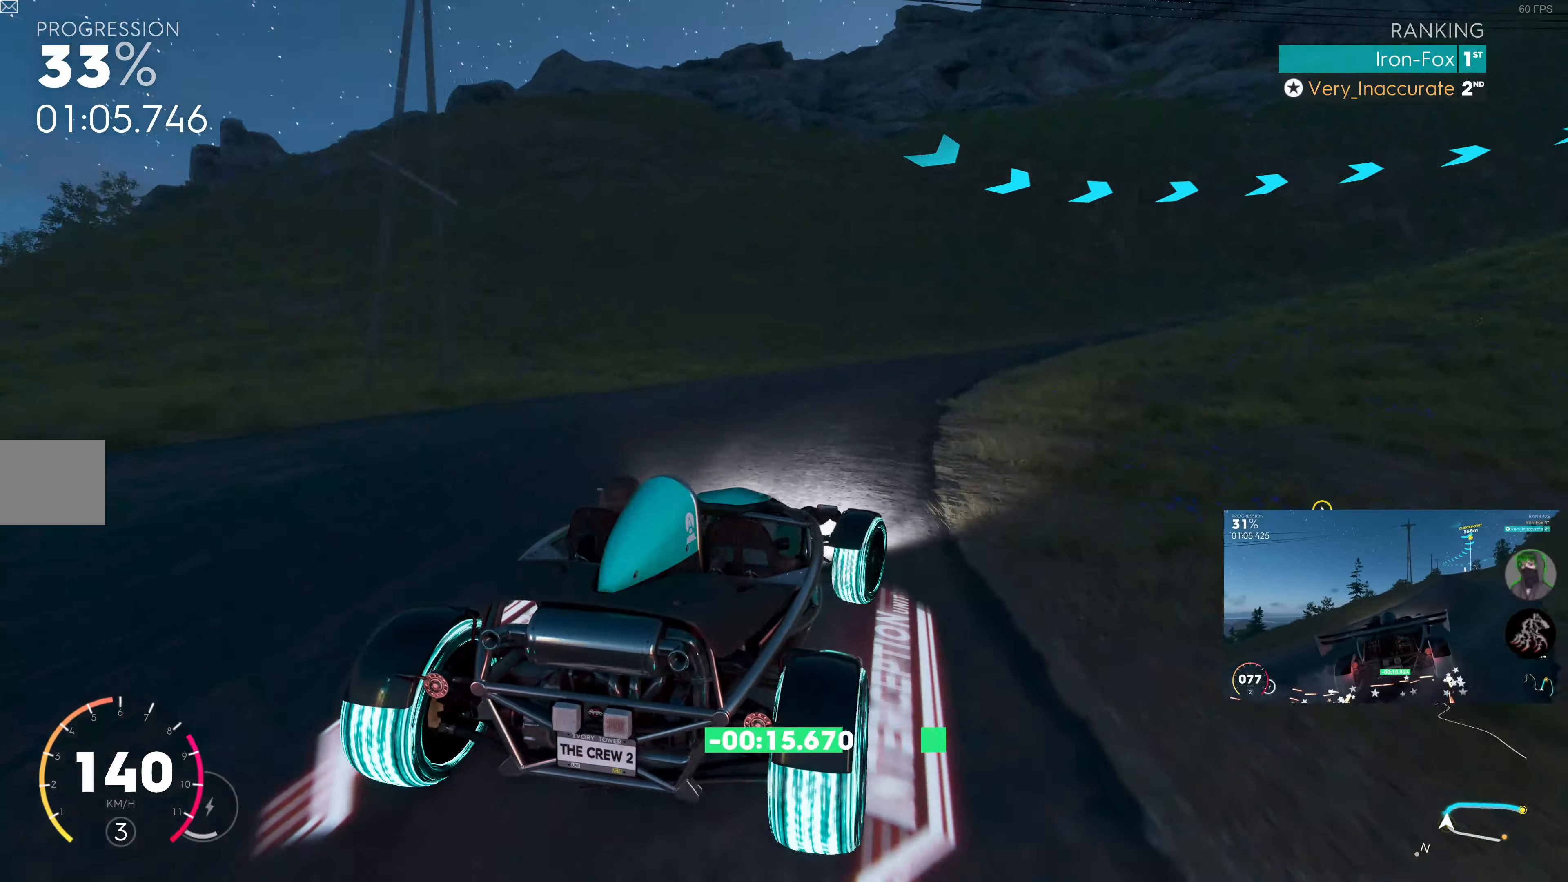
{"buttons": ["R2"], "left_stick": "up", "right_stick": "center", "events": [[400, "left_stick", "up"]]}
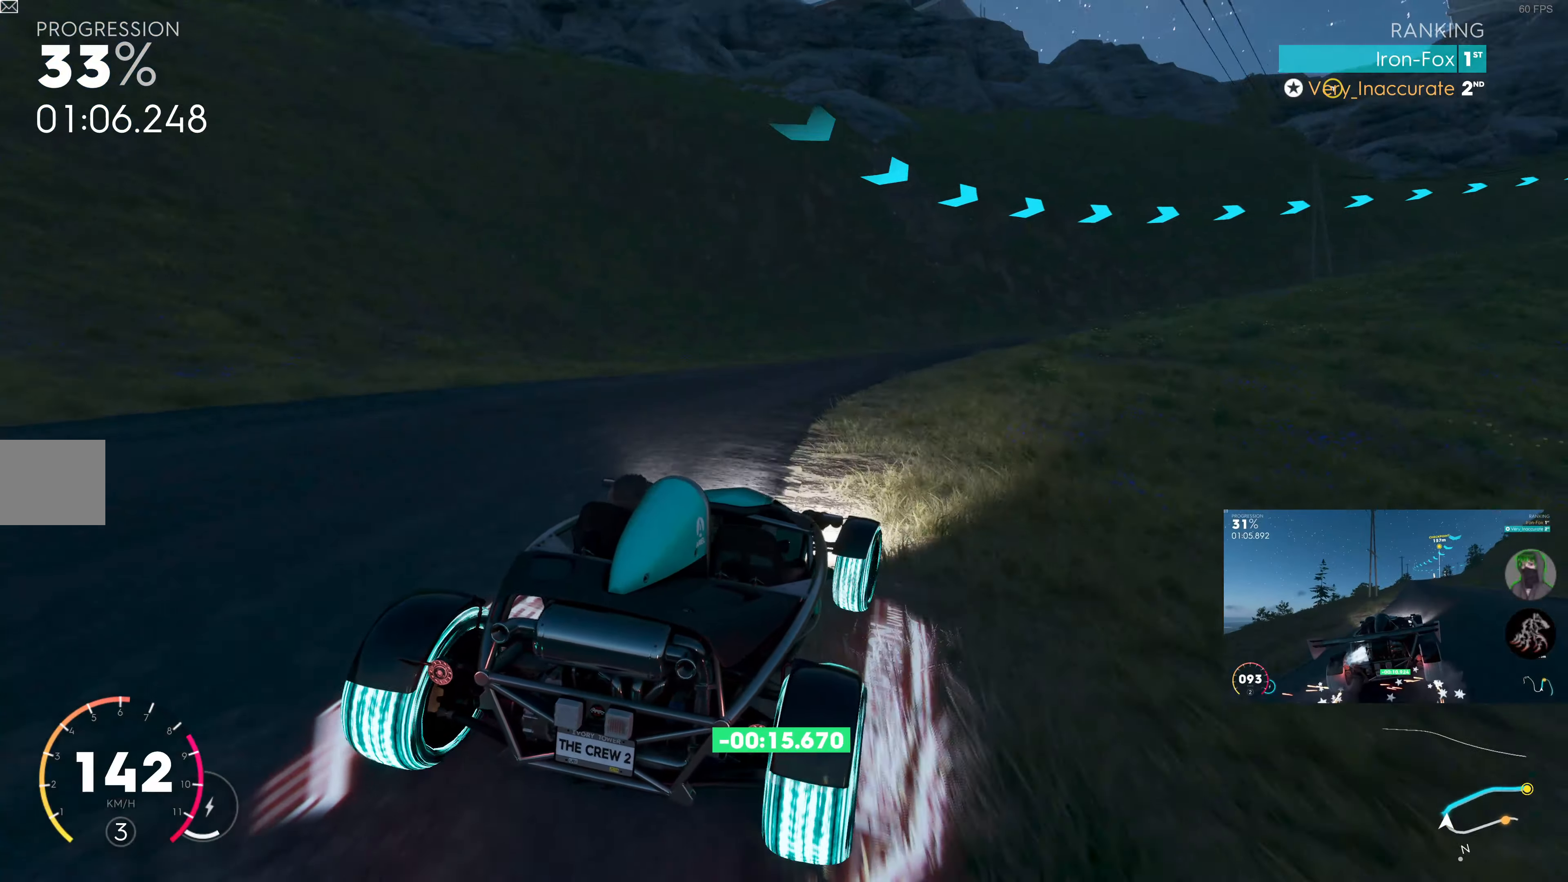
{"buttons": ["R2"], "left_stick": "up", "right_stick": "center", "events": [[17, "left_stick", "up-right"], [350, "left_stick", "up"]]}
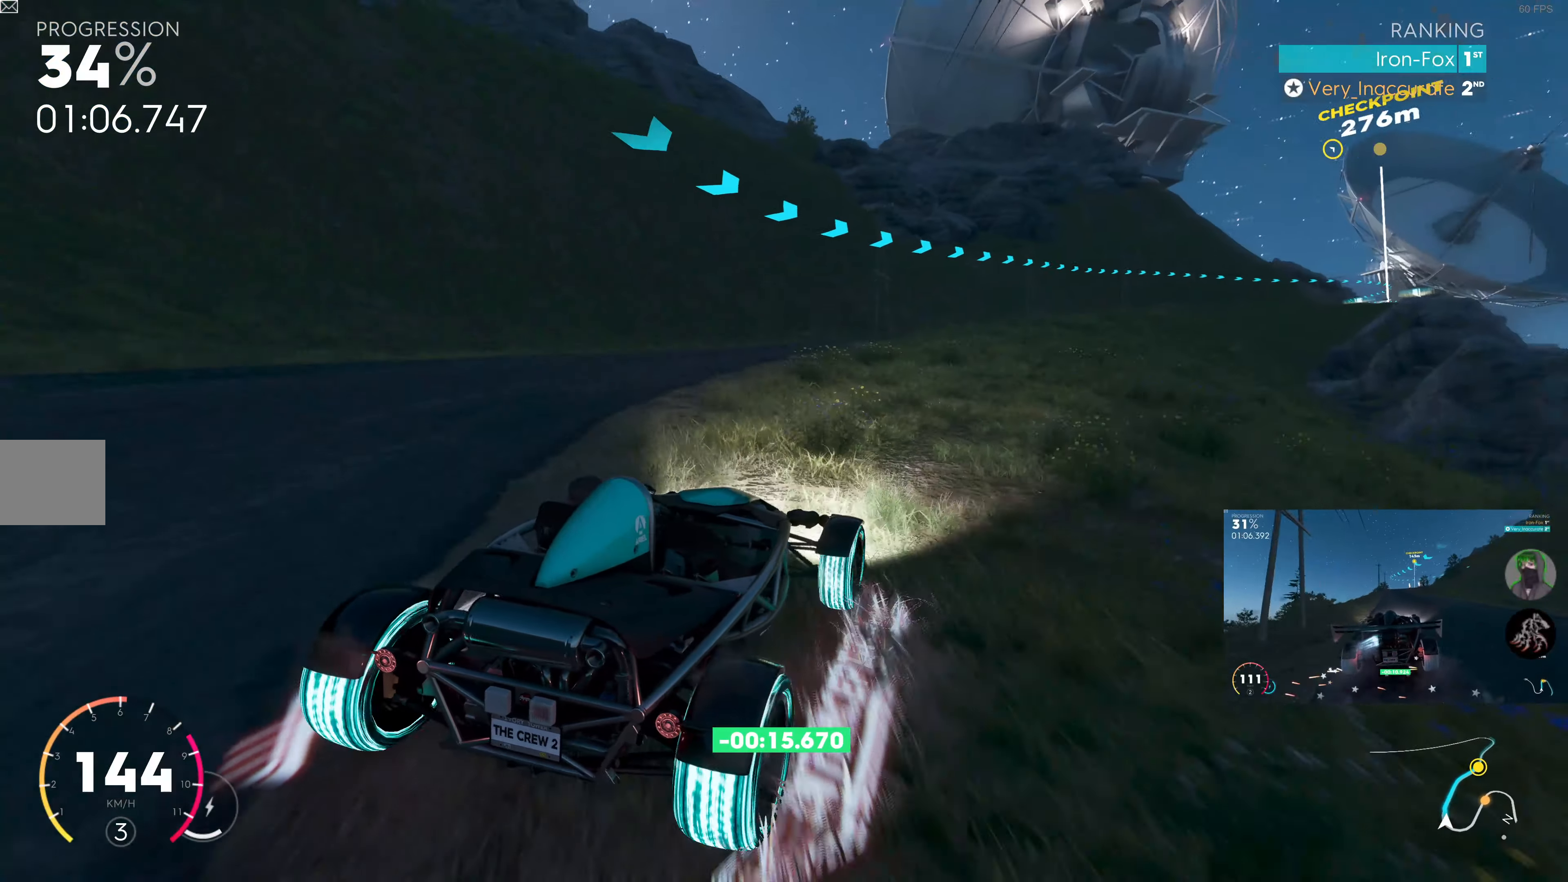
{"buttons": ["R2"], "left_stick": "left", "right_stick": "center", "events": [[333, "left_stick", "left"]]}
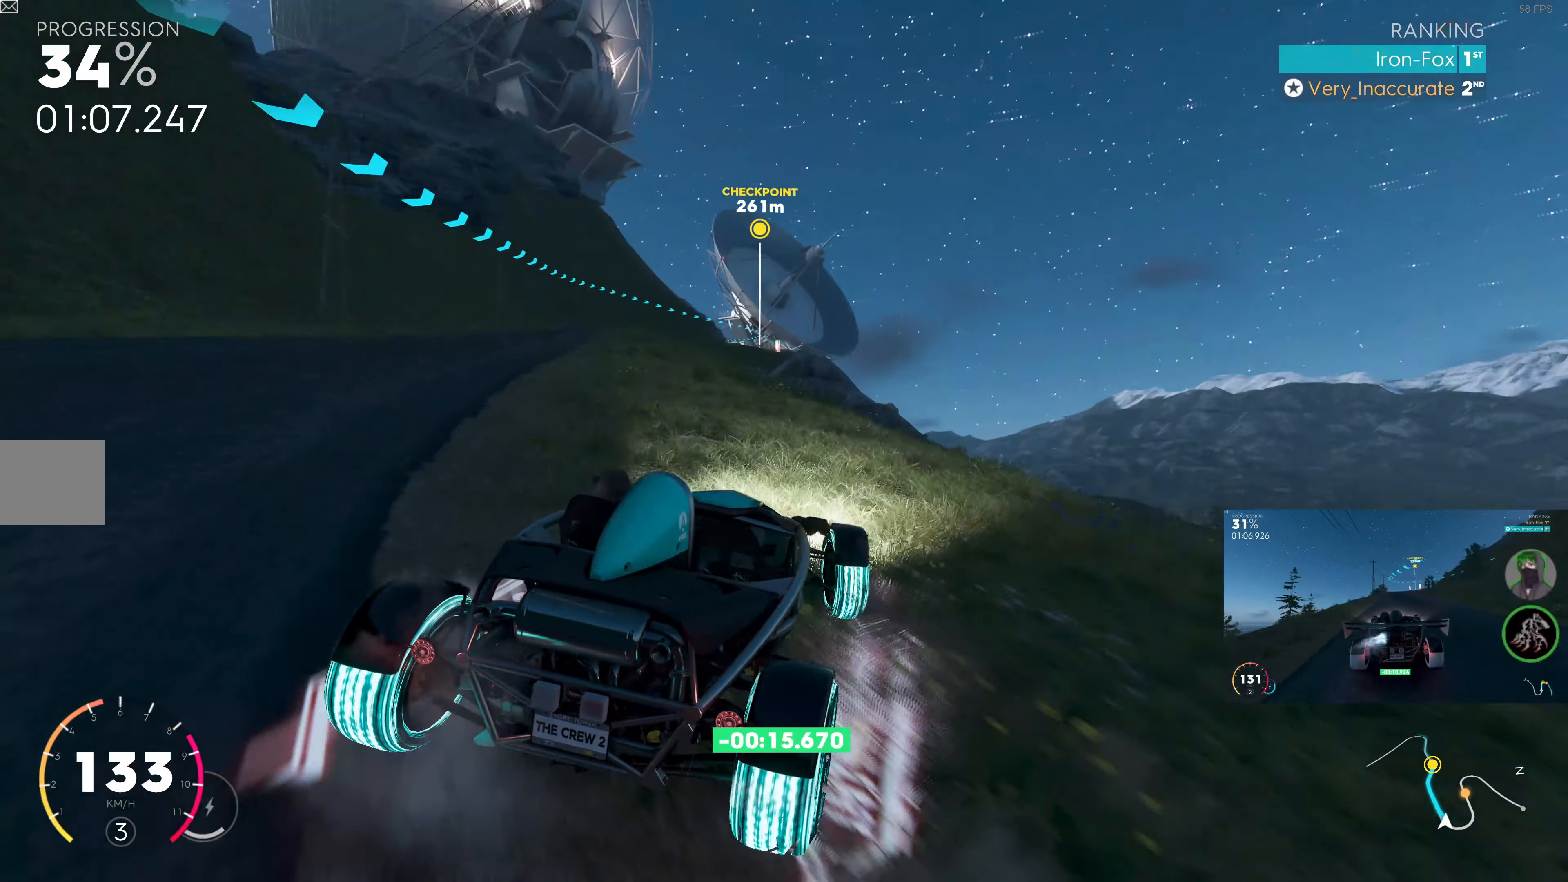
{"buttons": ["R2"], "left_stick": "left", "right_stick": "center", "events": [[300, "left_stick", "up-right"], [467, "left_stick", "left"]]}
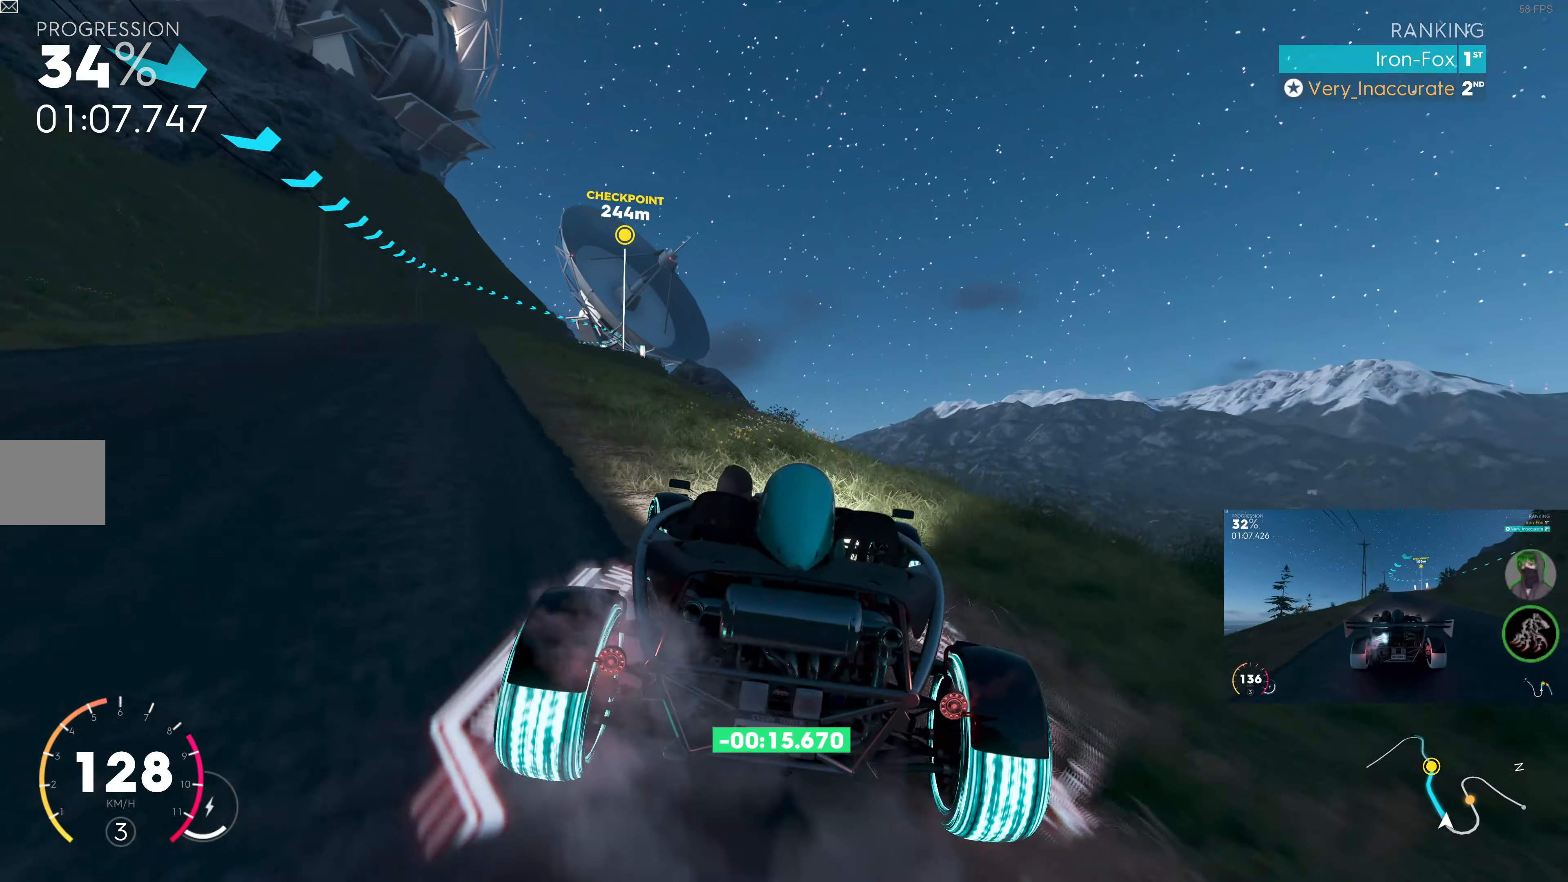
{"buttons": ["R2"], "left_stick": "right", "right_stick": "center", "events": [[367, "left_stick", "center"], [433, "left_stick", "right"]]}
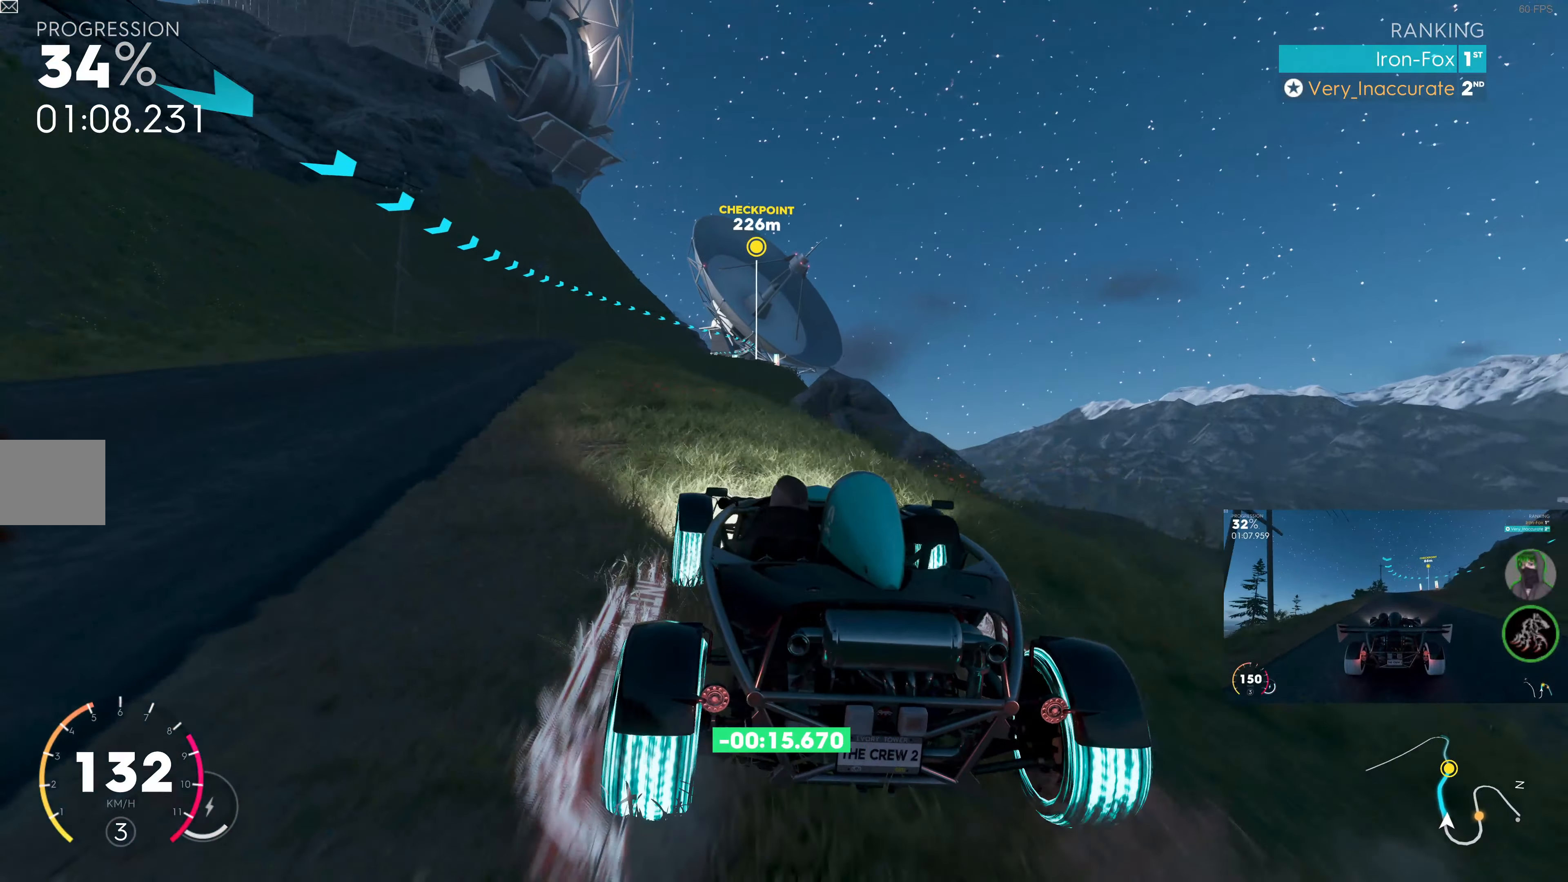
{"buttons": ["R2"], "left_stick": "center", "right_stick": "center", "events": [[67, "left_stick", "up-left"], [183, "left_stick", "left"], [483, "left_stick", "center"]]}
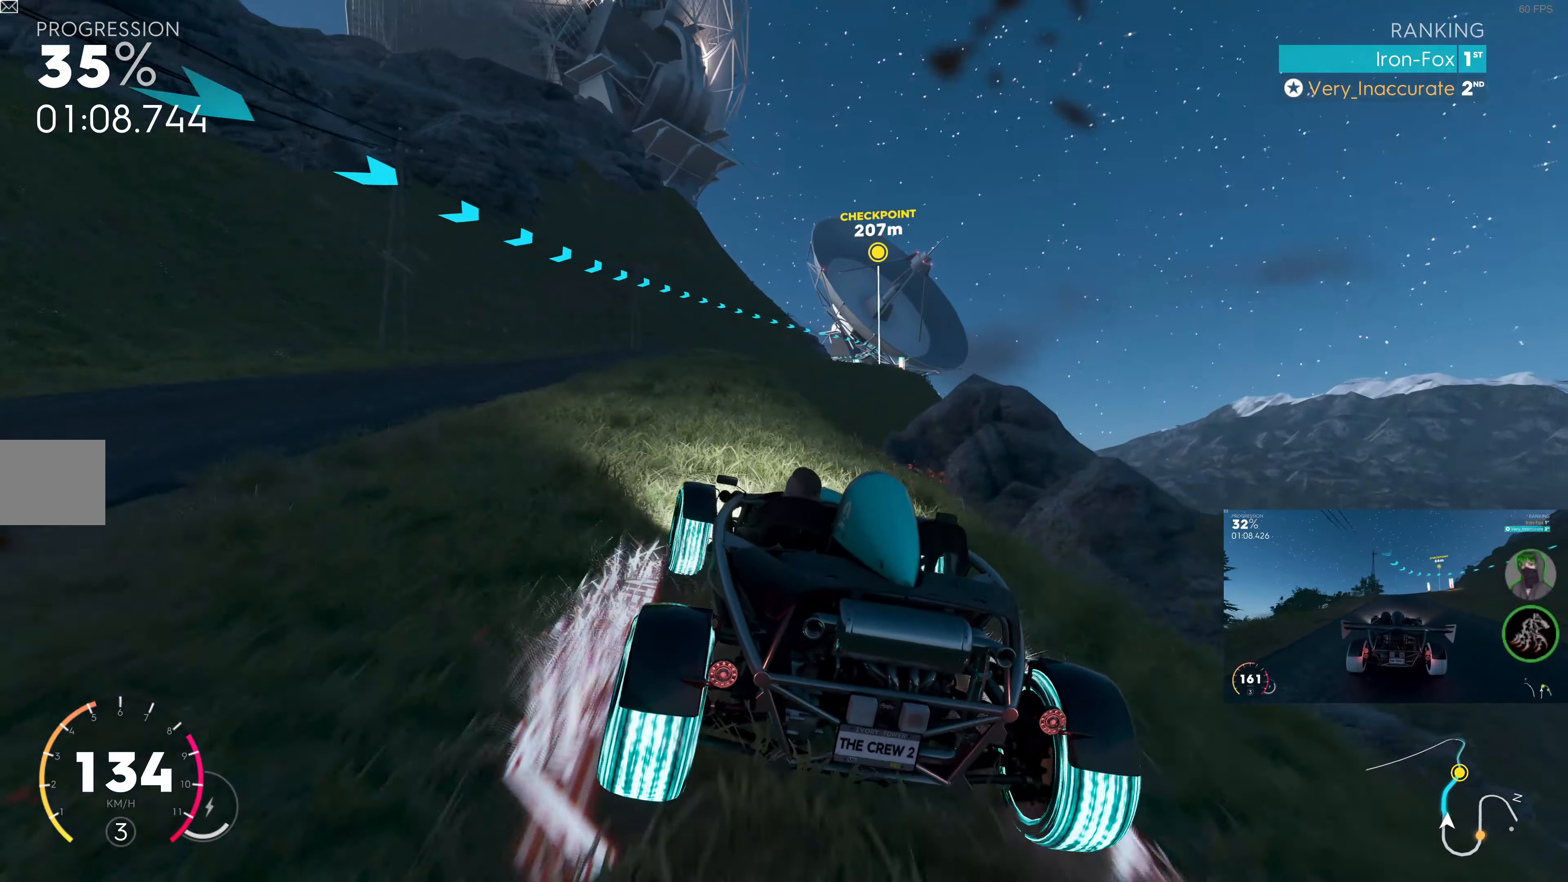
{"buttons": ["SQUARE", "R2"], "left_stick": "up-left", "right_stick": "center", "events": [[167, "SQUARE", "down"], [234, "left_stick", "up-left"], [350, "left_stick", "up-right"], [417, "left_stick", "center"], [467, "left_stick", "up-left"]]}
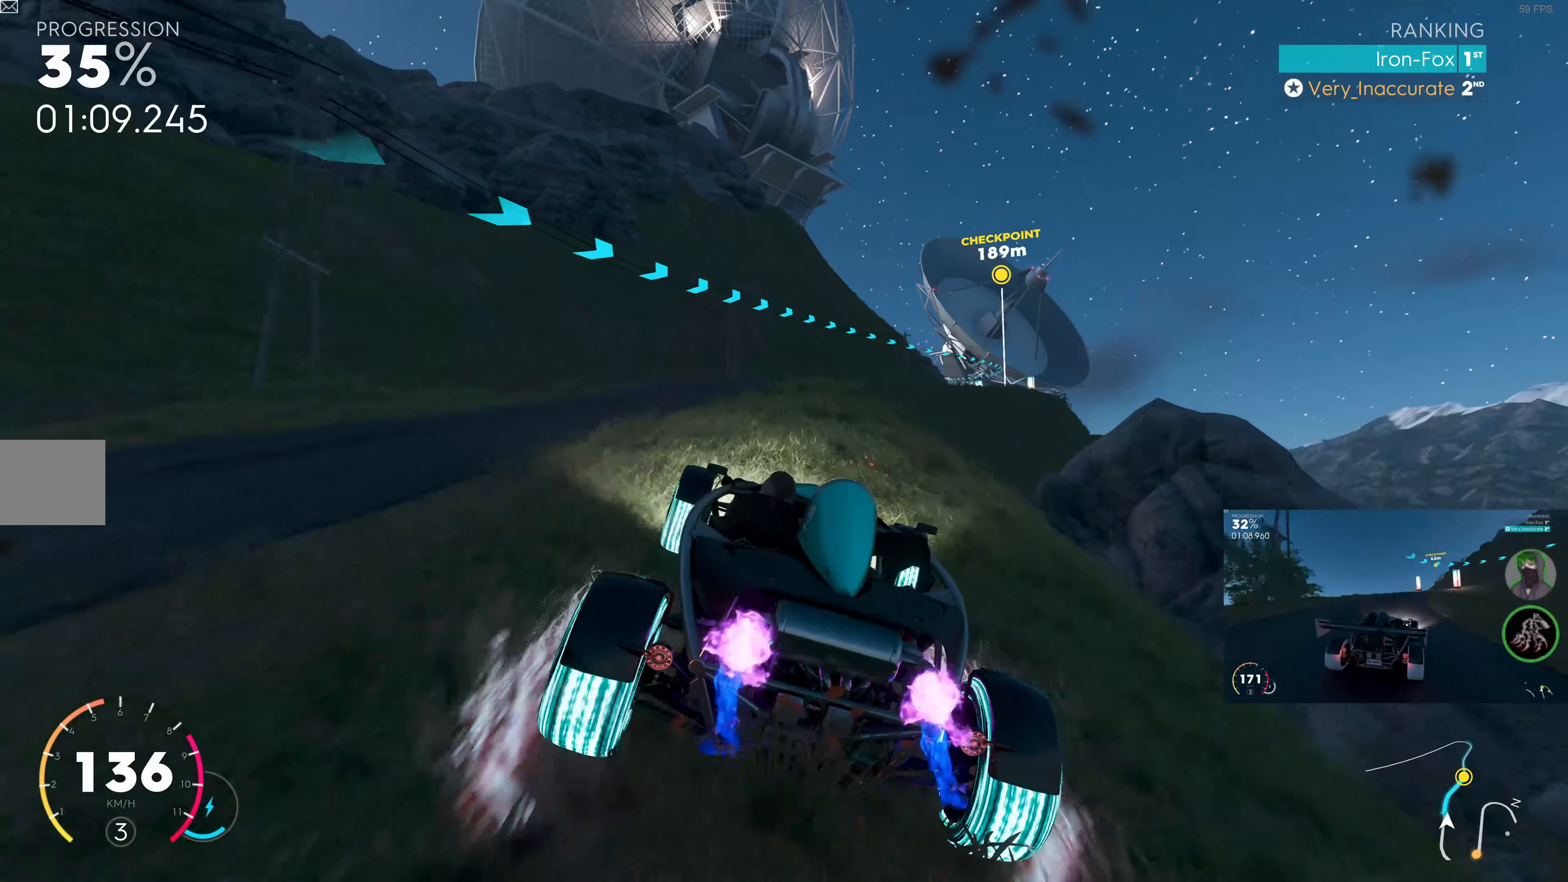
{"buttons": ["SQUARE", "R2"], "left_stick": "center", "right_stick": "center", "events": [[17, "left_stick", "center"], [100, "left_stick", "left"], [300, "left_stick", "center"], [384, "left_stick", "left"], [467, "left_stick", "center"]]}
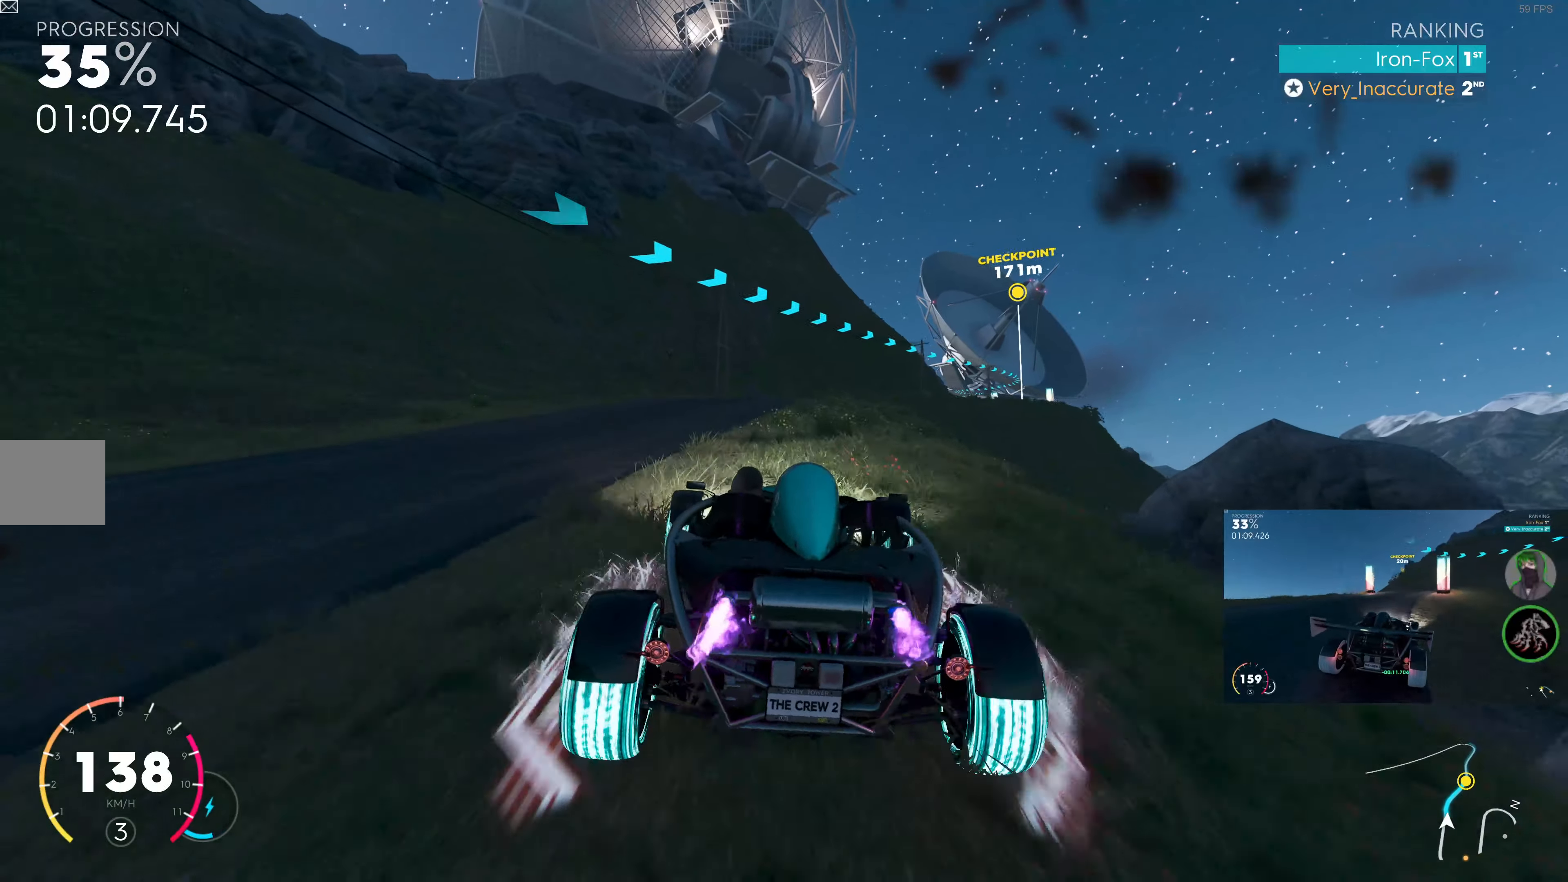
{"buttons": ["R2"], "left_stick": "center", "right_stick": "center", "events": [[250, "SQUARE", "up"]]}
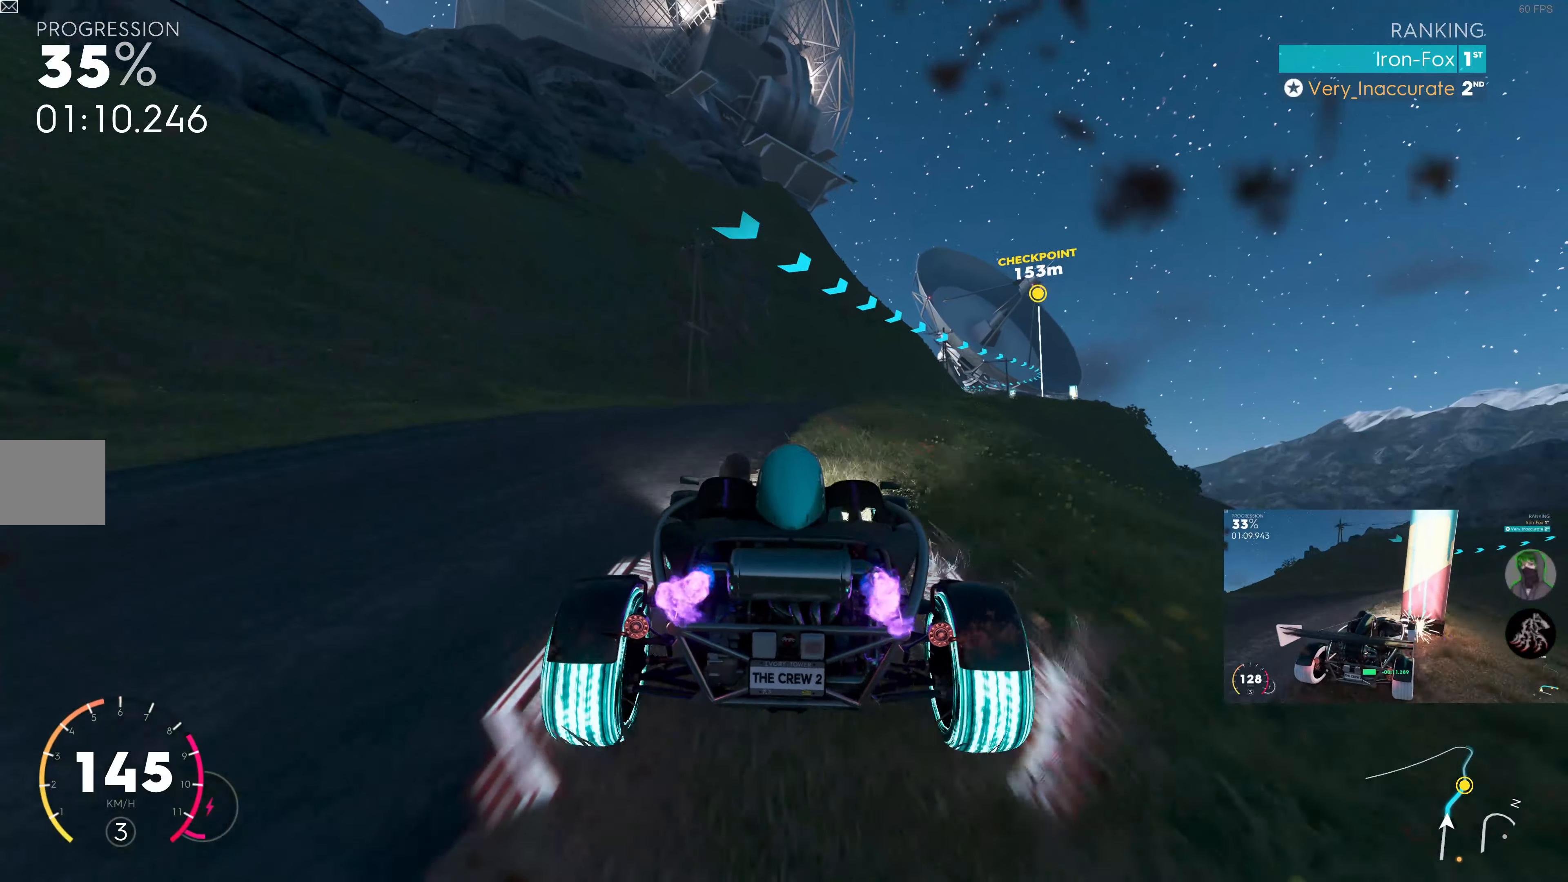
{"buttons": ["R2"], "left_stick": "right", "right_stick": "center", "events": [[50, "left_stick", "right"]]}
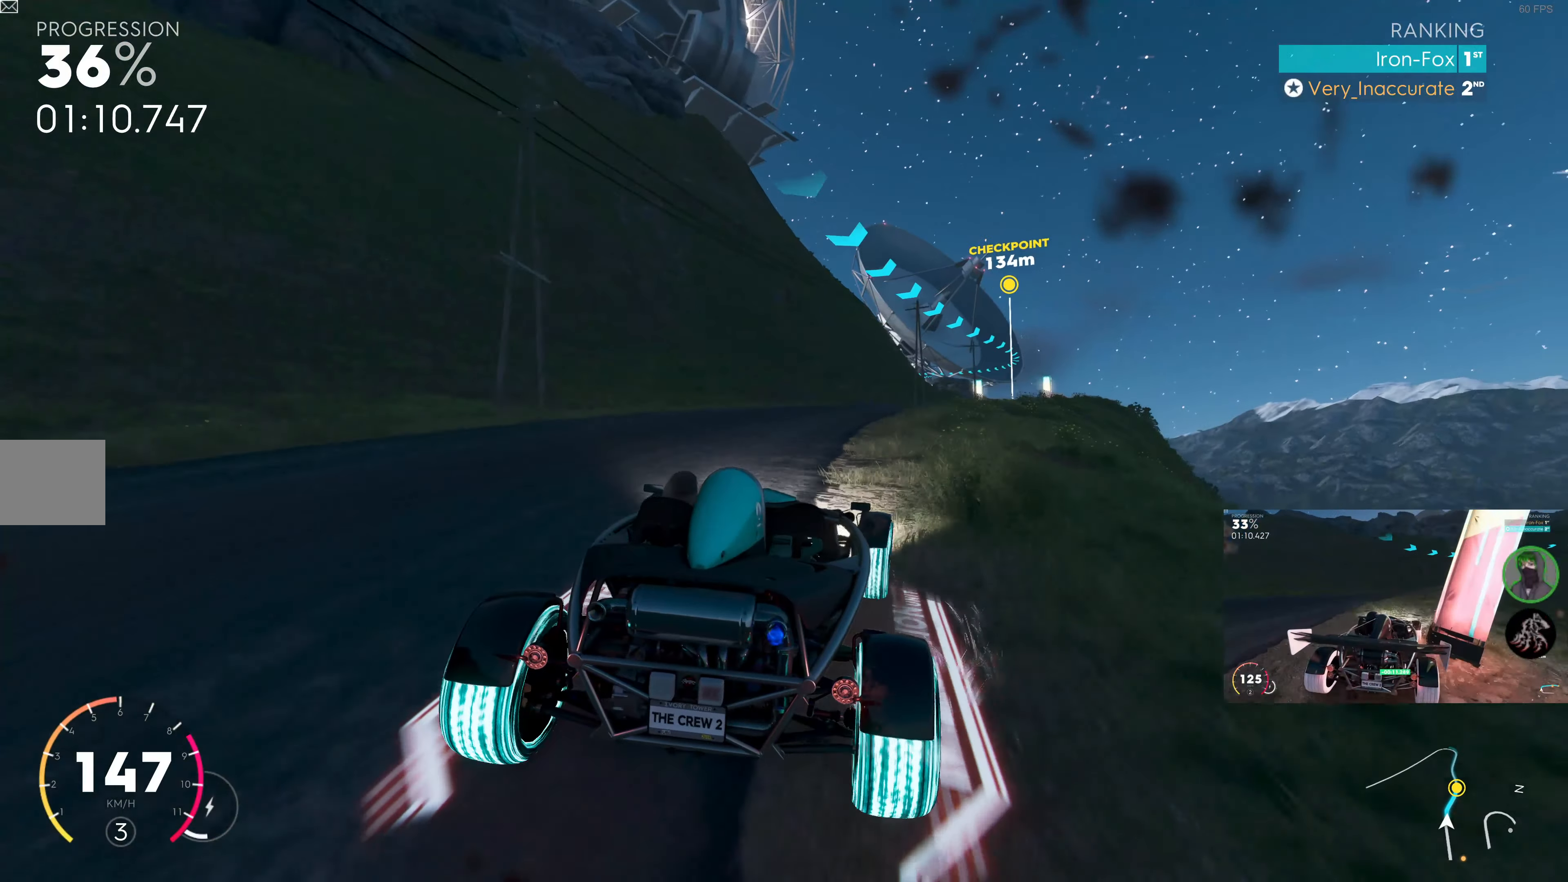
{"buttons": ["R2"], "left_stick": "left", "right_stick": "center", "events": [[84, "left_stick", "center"], [234, "left_stick", "left"]]}
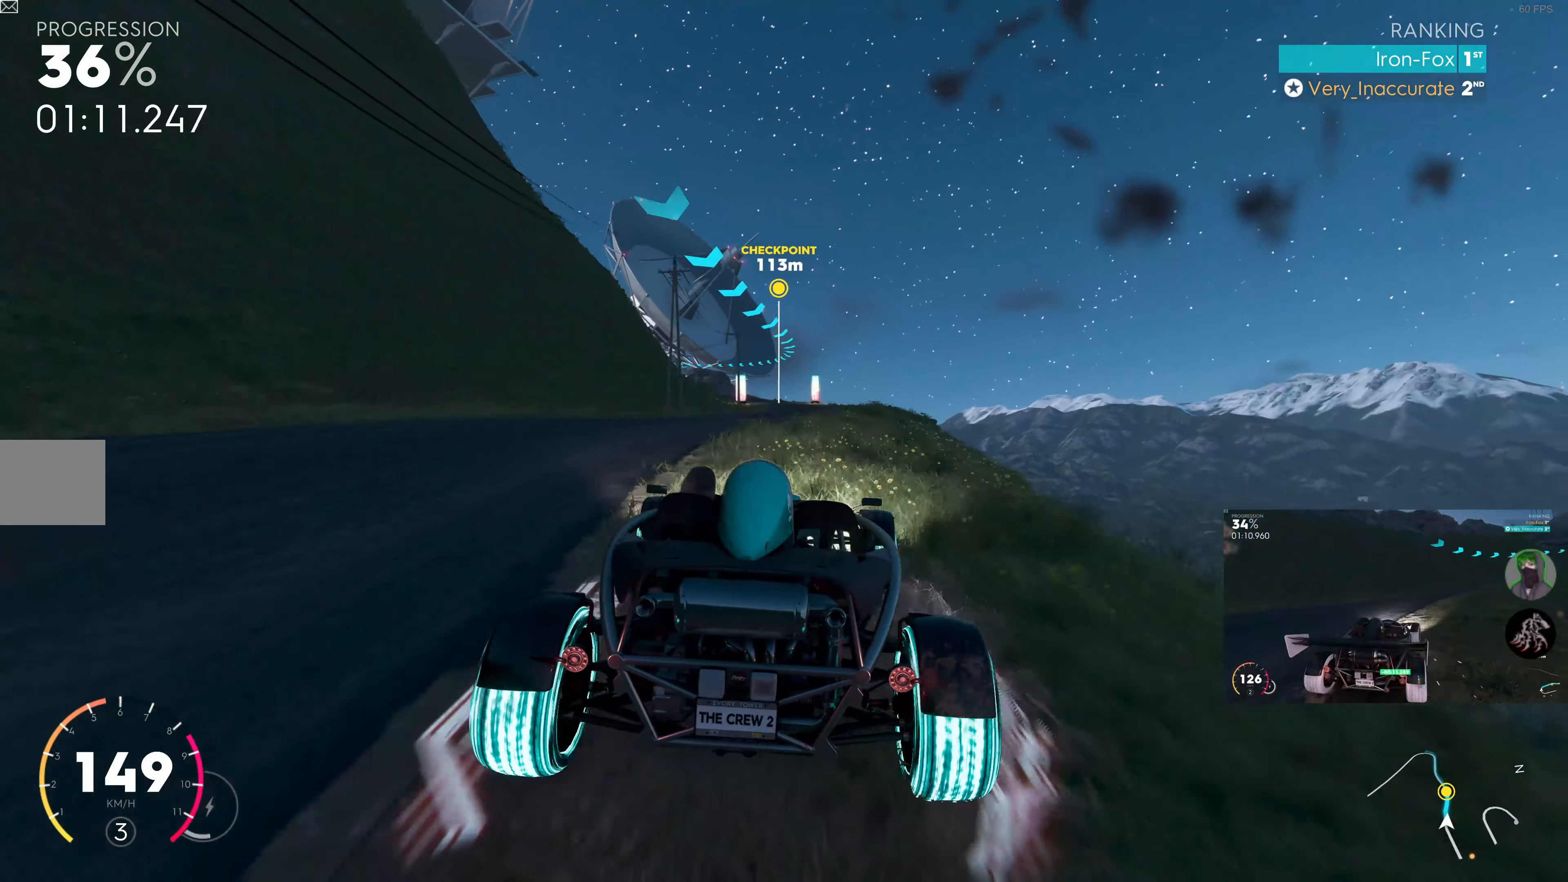
{"buttons": ["SQUARE", "R2"], "left_stick": "right", "right_stick": "center", "events": [[17, "left_stick", "center"], [150, "left_stick", "right"], [250, "SQUARE", "down"]]}
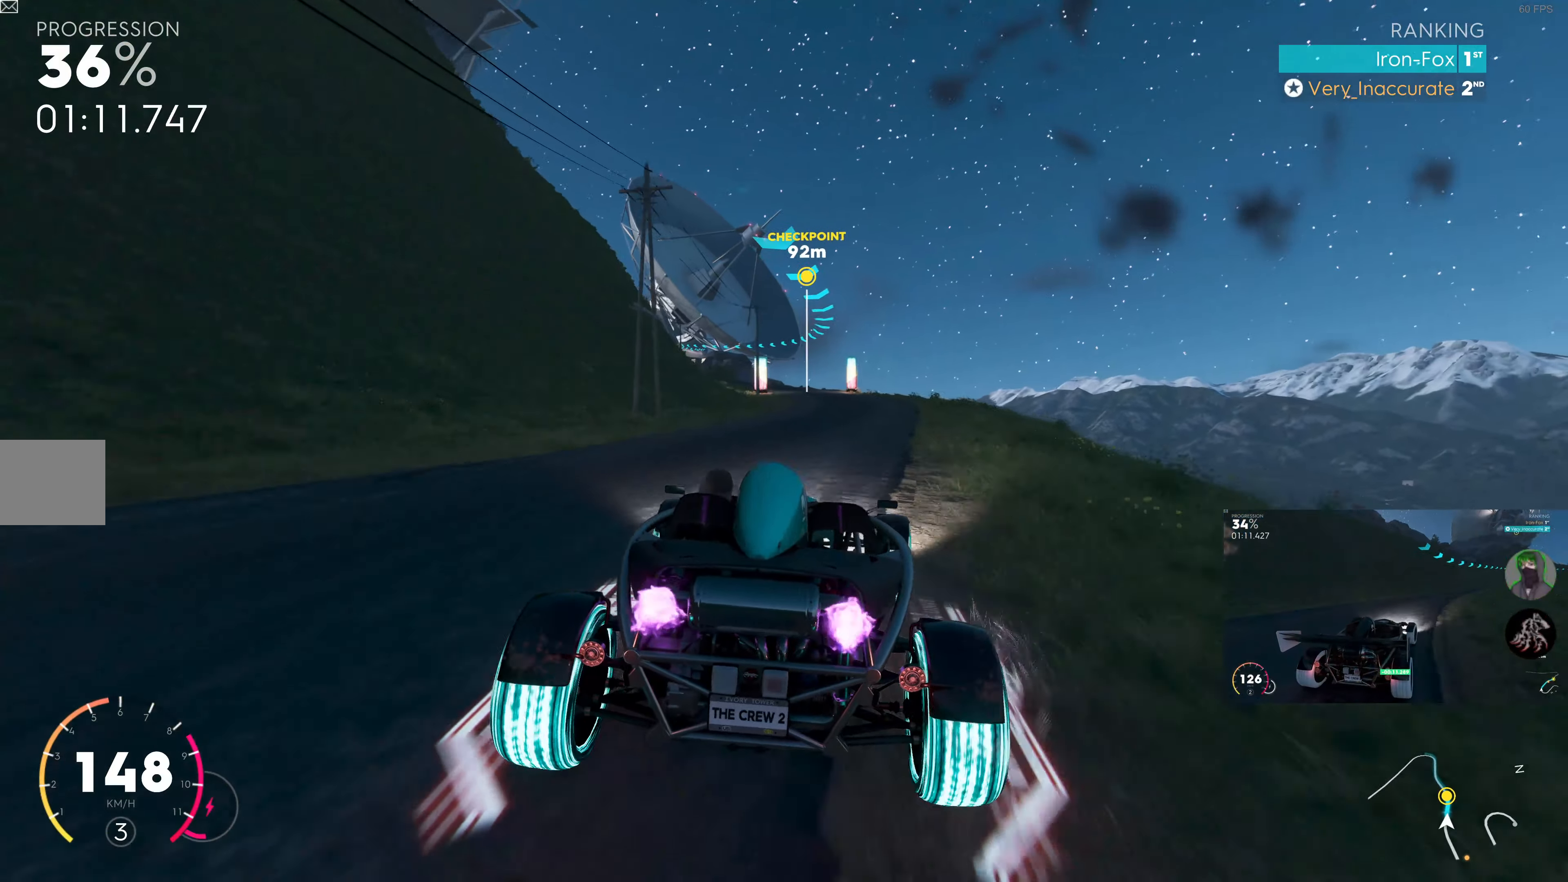
{"buttons": ["SQUARE", "R2"], "left_stick": "center", "right_stick": "center", "events": [[17, "left_stick", "center"], [200, "left_stick", "left"], [367, "left_stick", "center"]]}
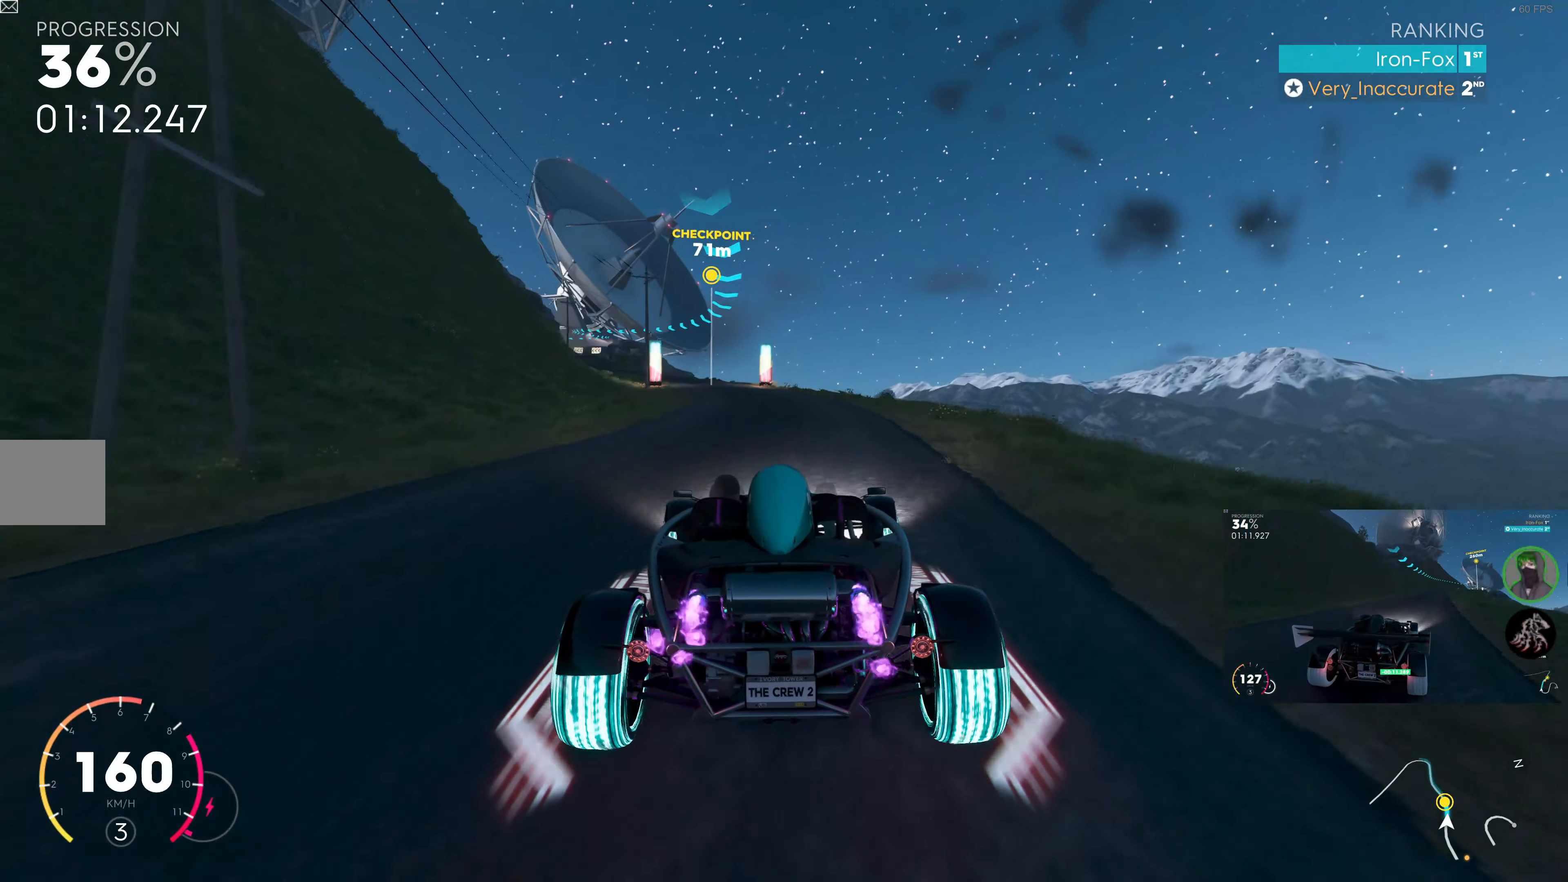
{"buttons": ["SQUARE", "R2"], "left_stick": "left", "right_stick": "center", "events": [[167, "left_stick", "left"], [334, "left_stick", "center"], [450, "left_stick", "left"]]}
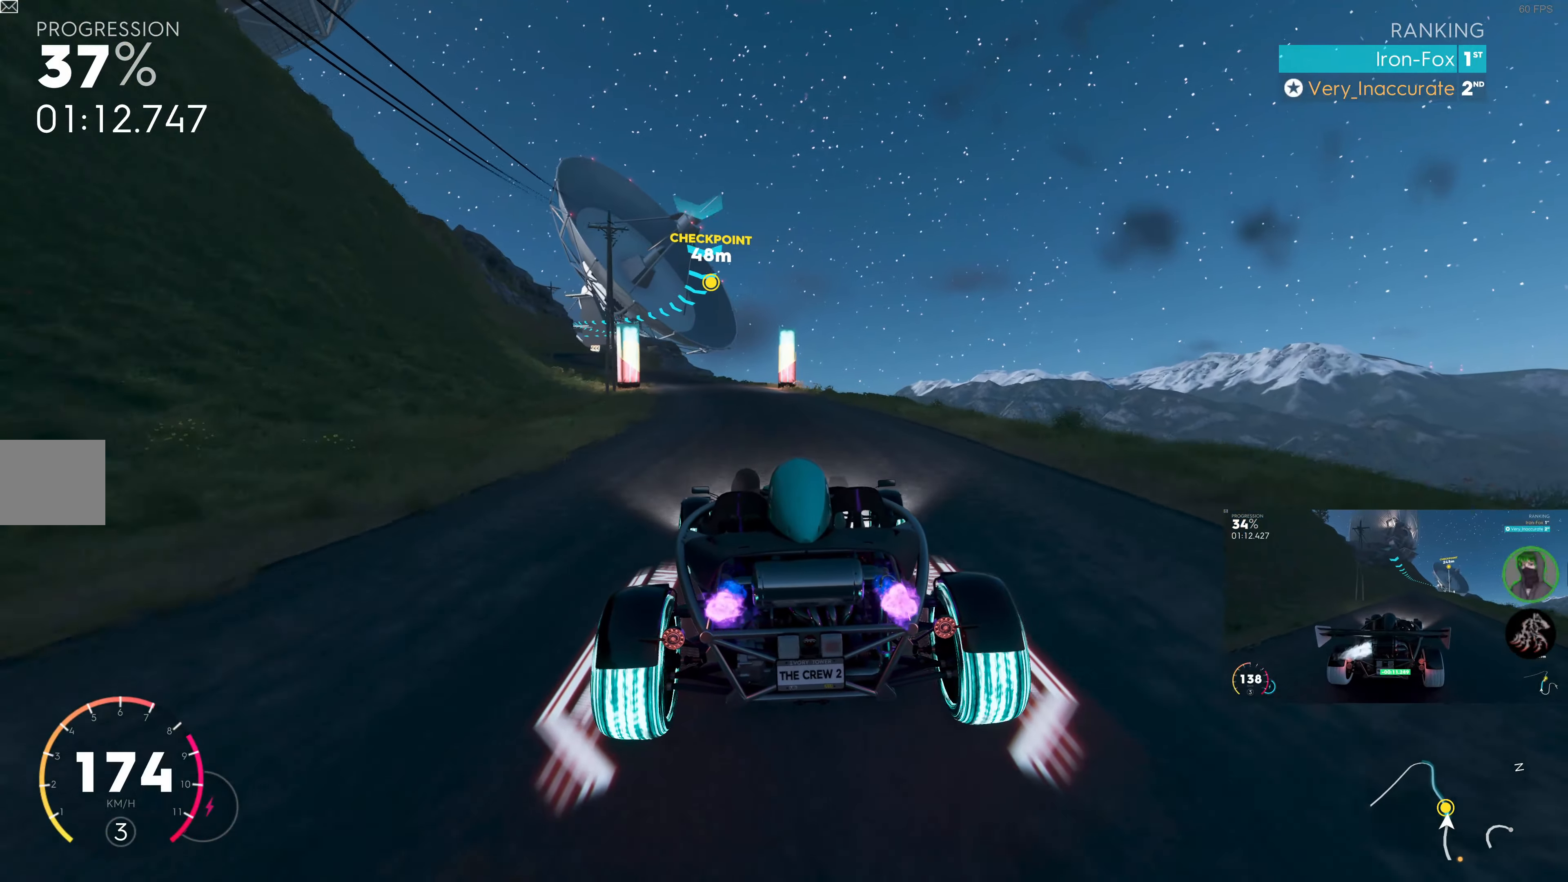
{"buttons": ["R2"], "left_stick": "left", "right_stick": "center", "events": [[150, "left_stick", "center"], [250, "left_stick", "left"], [400, "SQUARE", "up"]]}
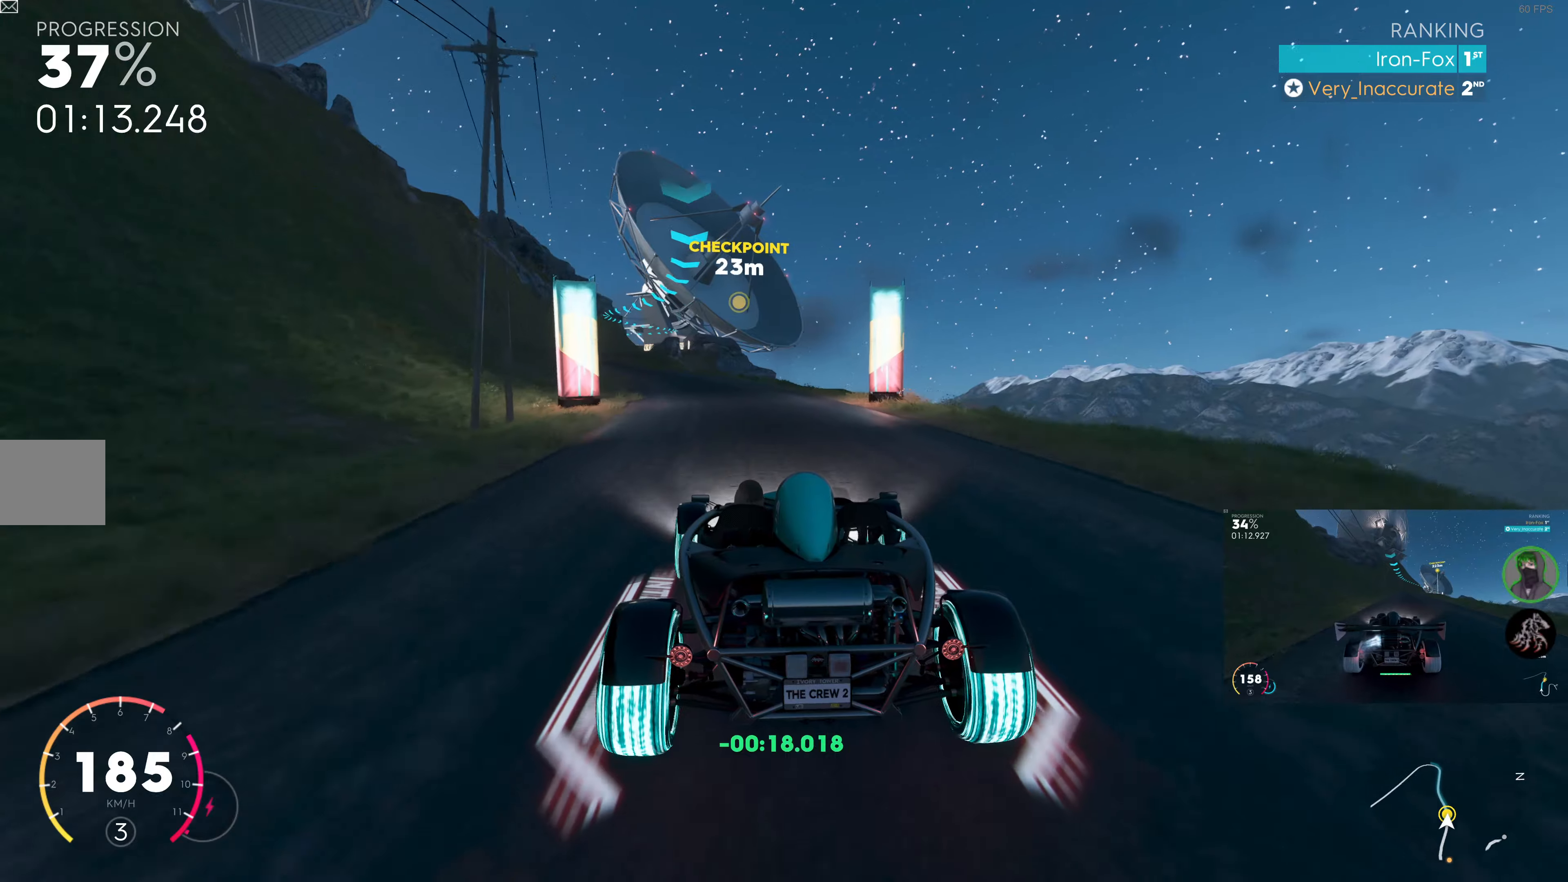
{"buttons": ["R2"], "left_stick": "center", "right_stick": "center", "events": [[50, "left_stick", "center"], [166, "left_stick", "left"], [383, "left_stick", "center"]]}
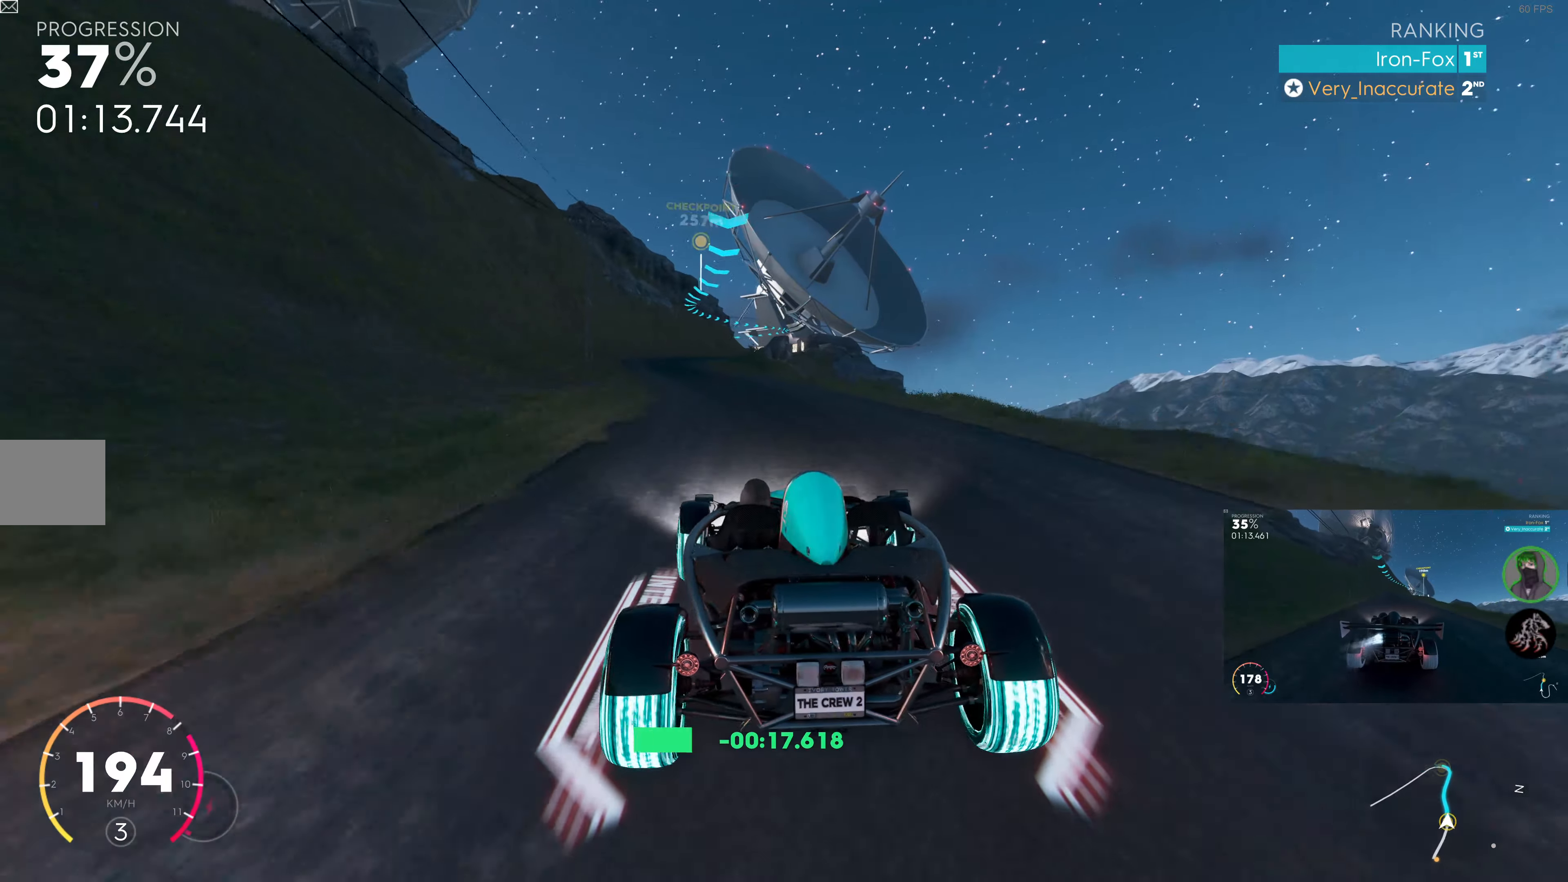
{"buttons": ["R2"], "left_stick": "left", "right_stick": "center", "events": [[50, "left_stick", "left"], [283, "left_stick", "center"], [500, "left_stick", "left"]]}
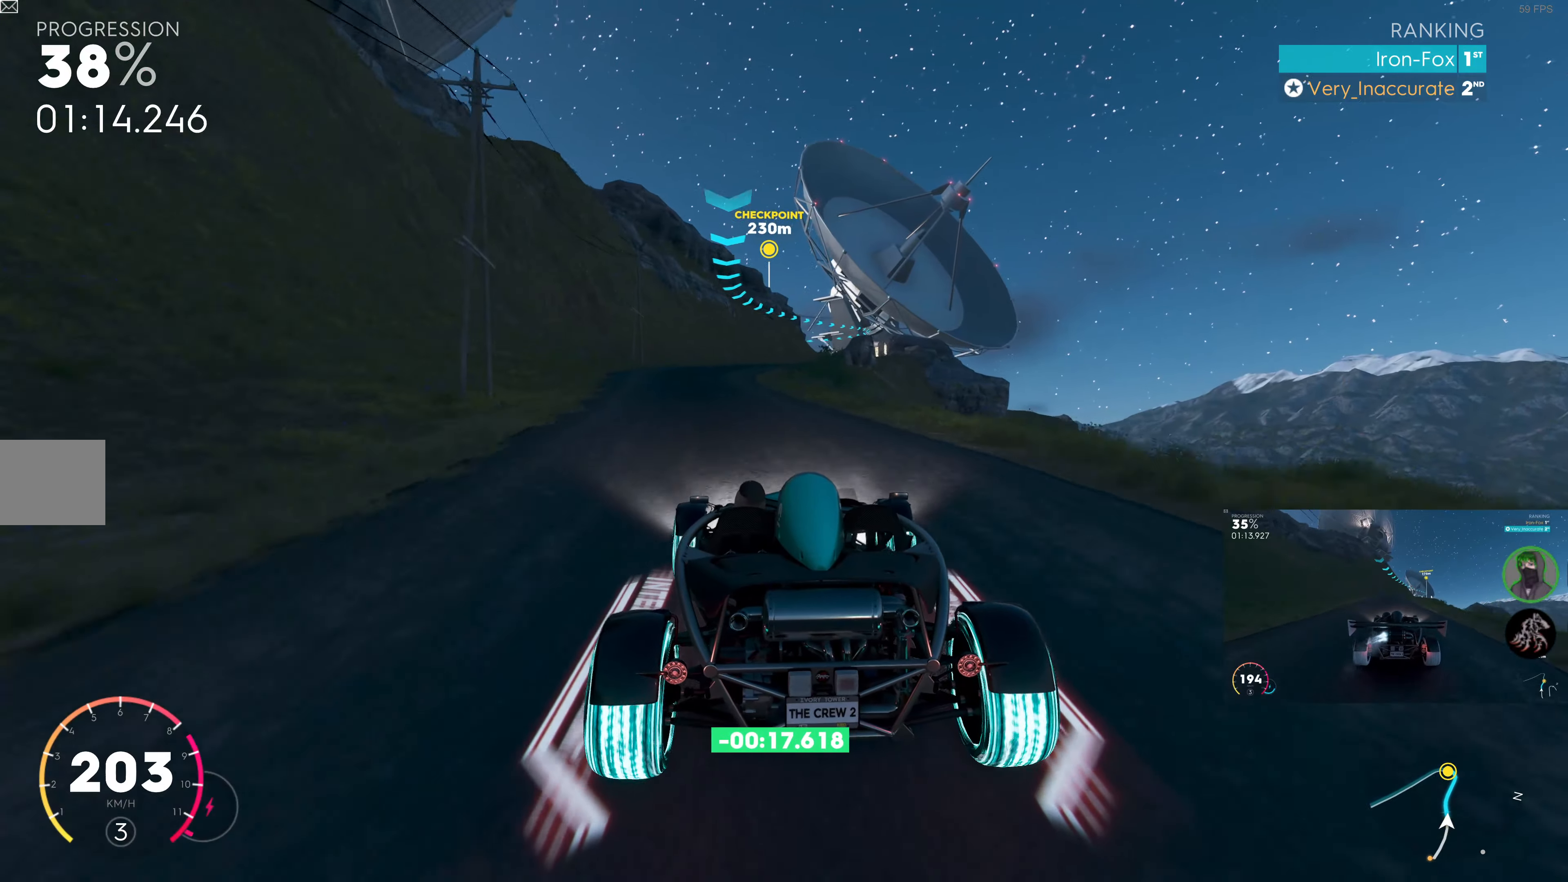
{"buttons": ["R2"], "left_stick": "right", "right_stick": "center", "events": [[233, "left_stick", "center"], [433, "left_stick", "right"]]}
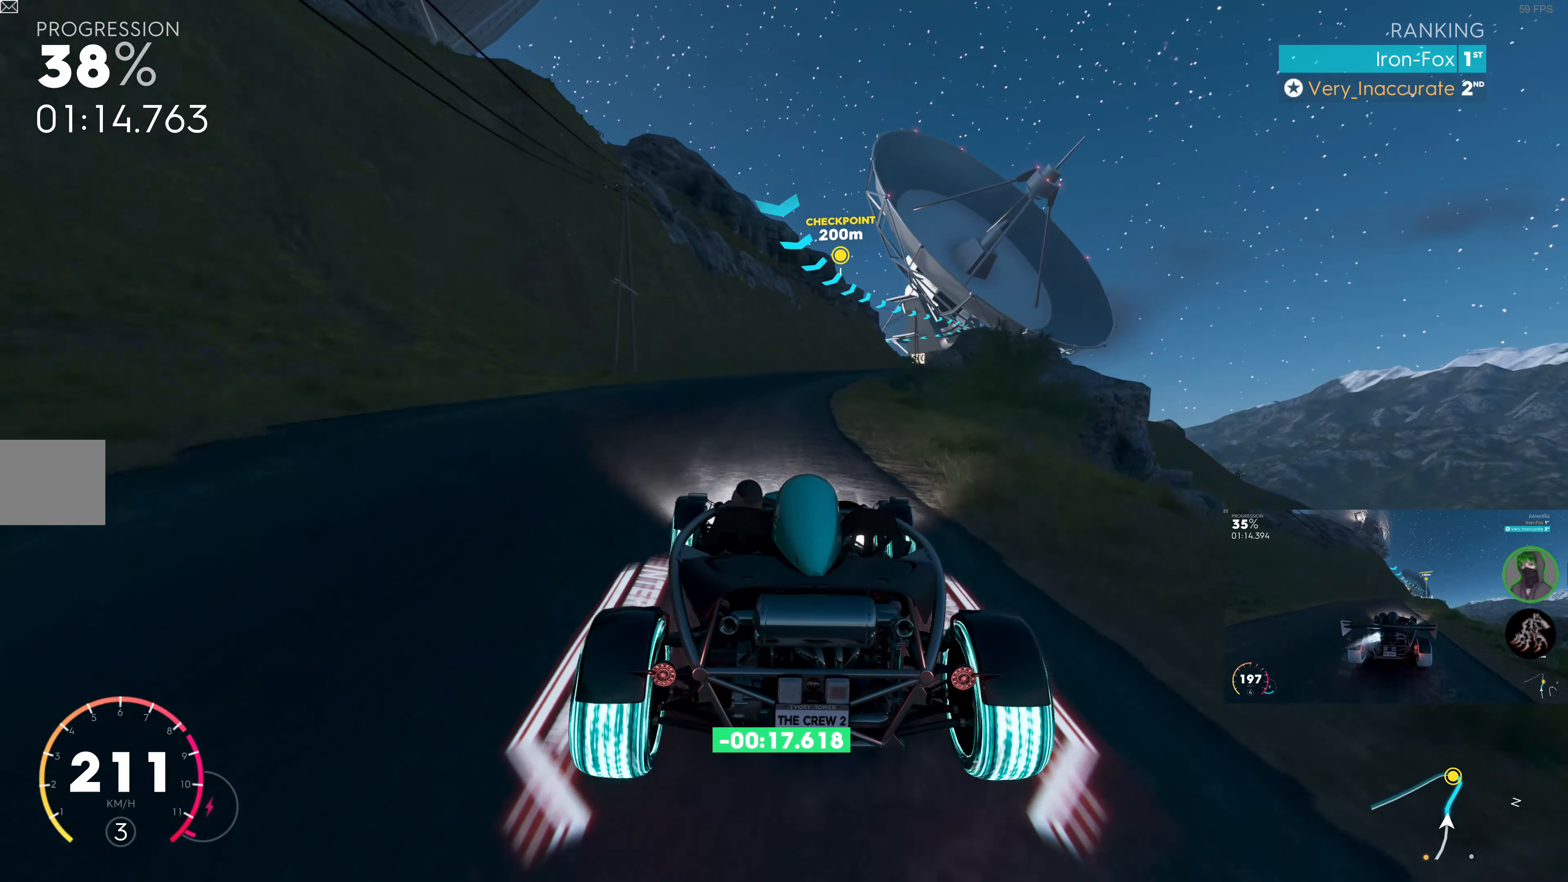
{"buttons": ["R2"], "left_stick": "right", "right_stick": "center", "events": [[133, "left_stick", "center"], [300, "left_stick", "right"]]}
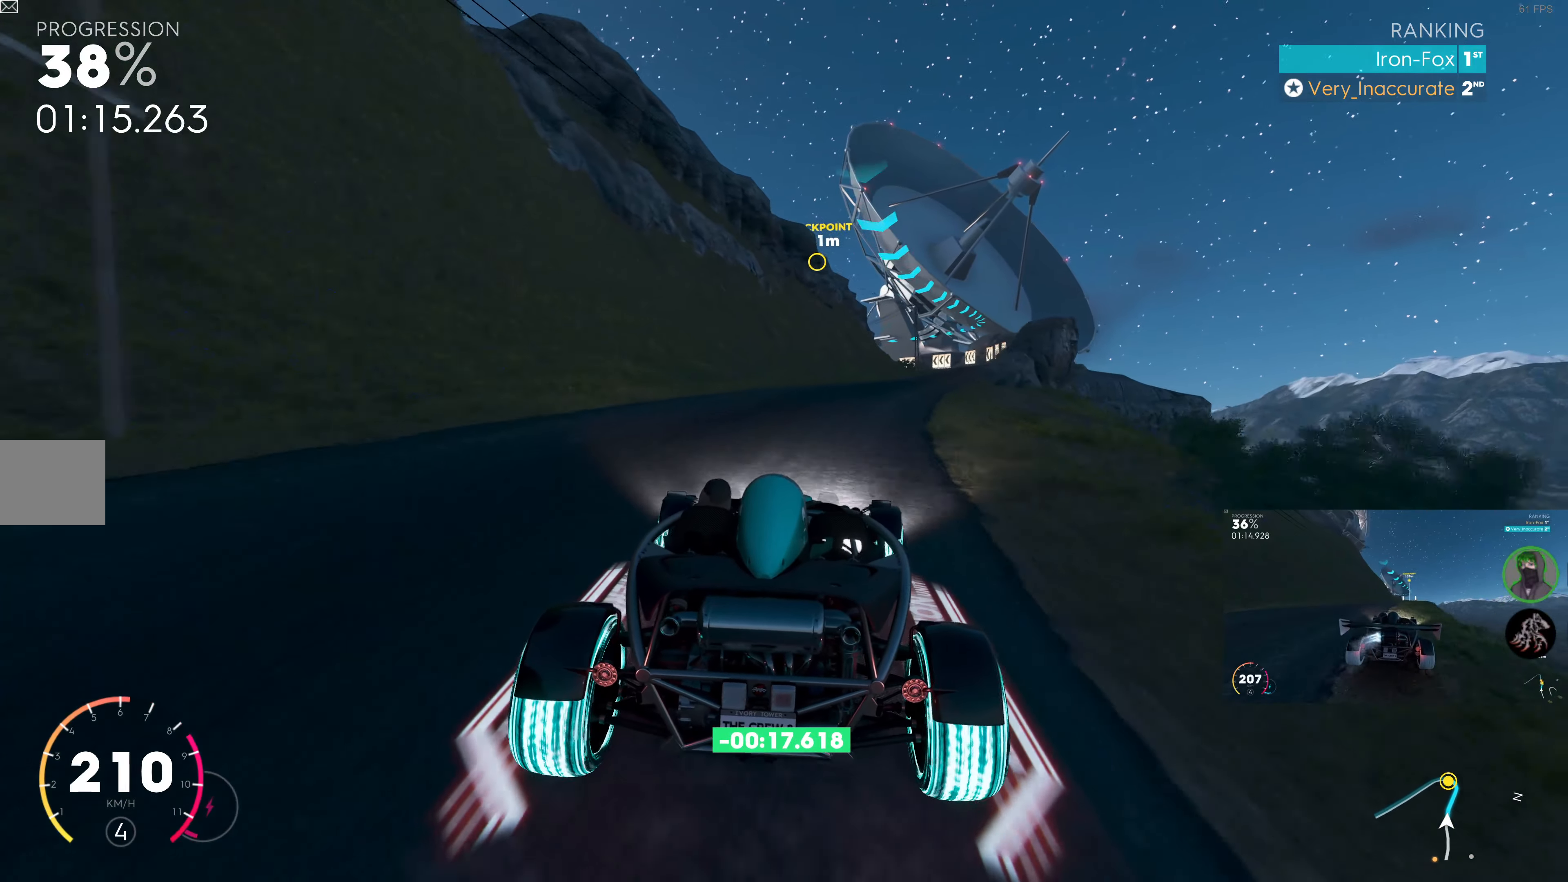
{"buttons": ["R2"], "left_stick": "right", "right_stick": "center", "events": [[116, "left_stick", "center"], [233, "left_stick", "right"]]}
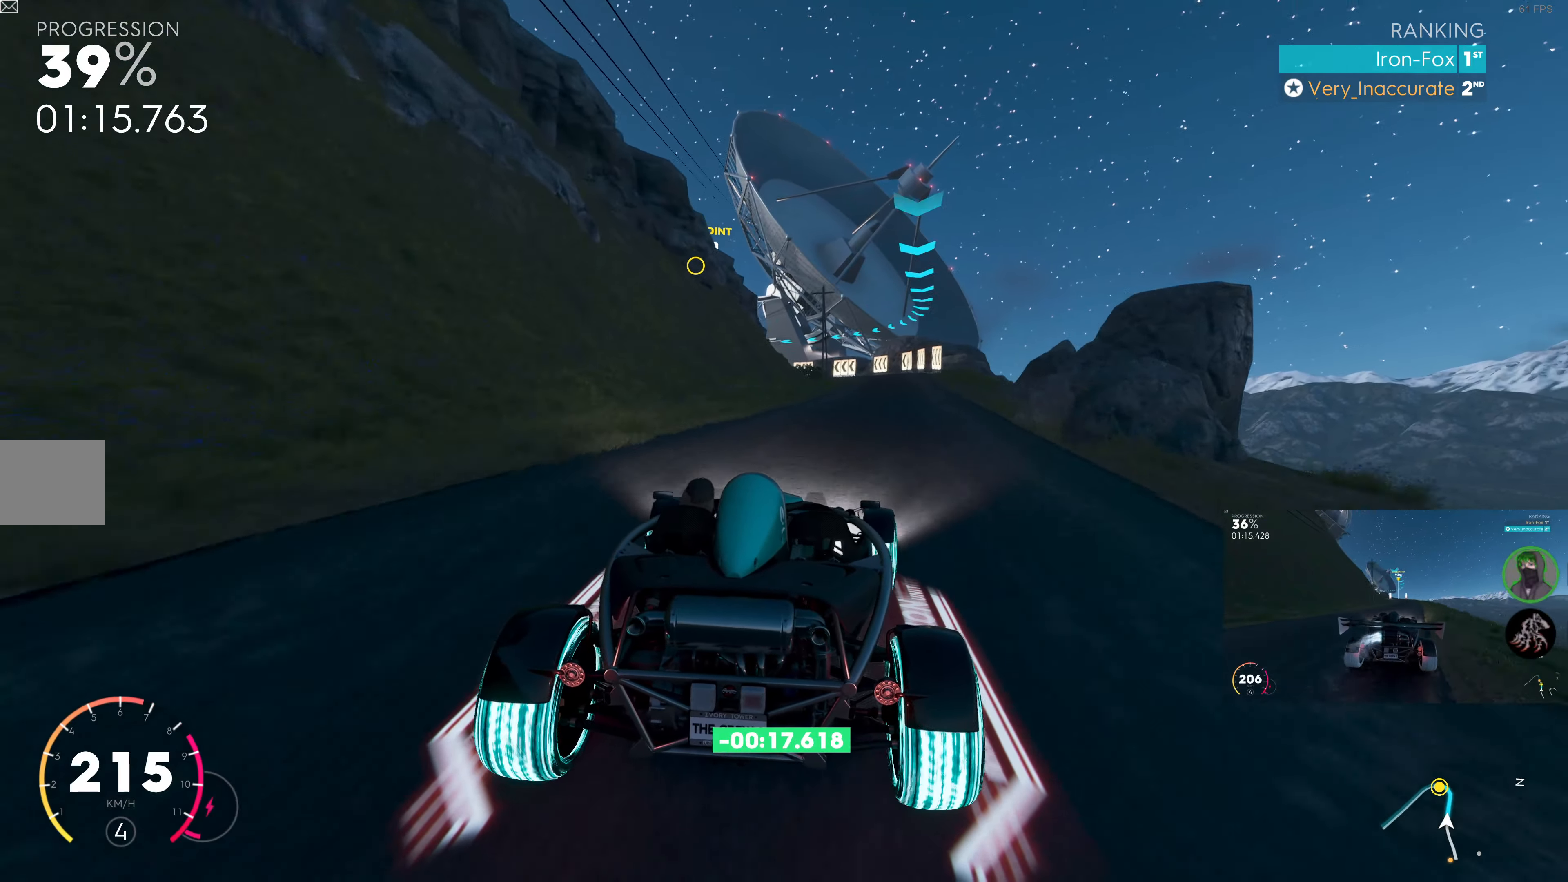
{"buttons": ["R2"], "left_stick": "center", "right_stick": "center", "events": [[33, "left_stick", "center"], [183, "left_stick", "right"], [366, "left_stick", "center"]]}
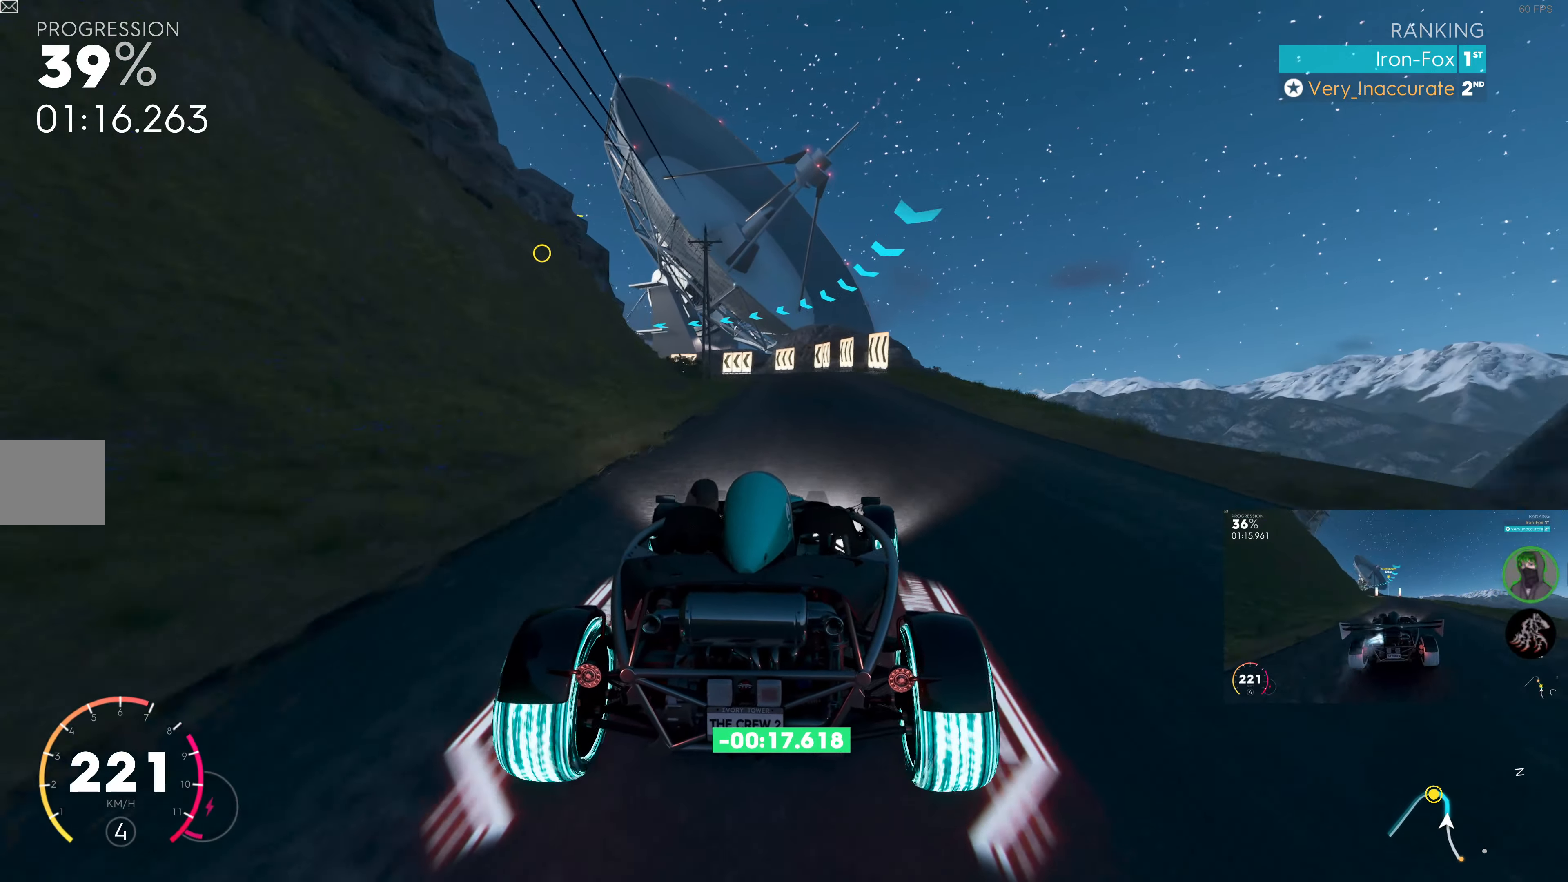
{"buttons": ["L2"], "left_stick": "up-left", "right_stick": "center", "events": [[266, "left_stick", "up-left"], [300, "R2", "up"], [383, "L2", "down"]]}